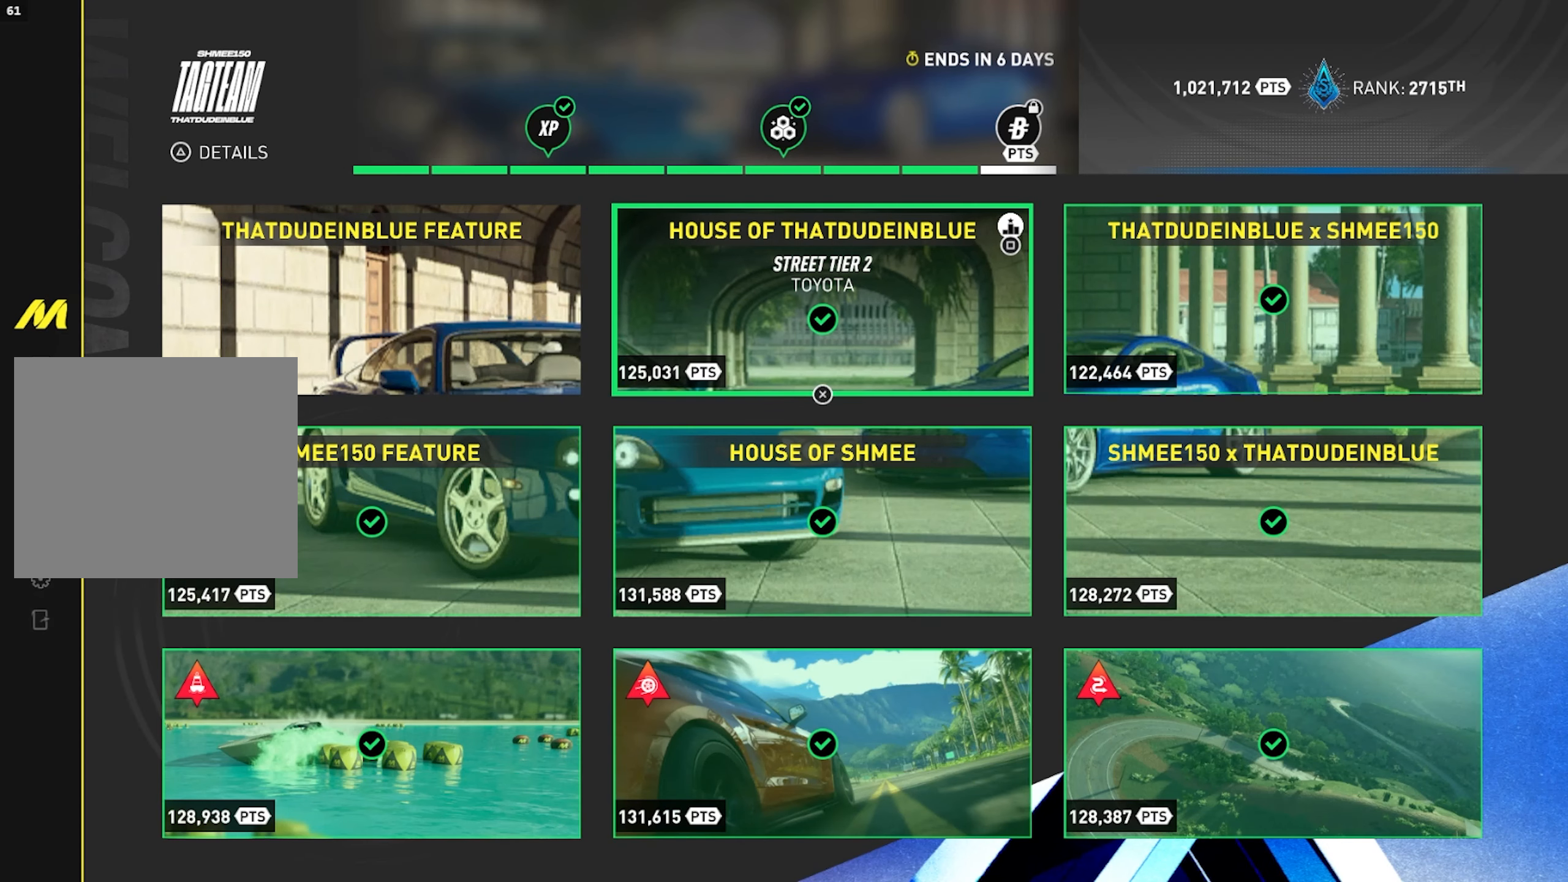
Gameplay with a controller (PlayStation layout); each line is a JSON object with the inputs held at the frame after it. "events" lists button and stick changes between this image and that frame as [ms after this image, input, new state], when the widget could be followed in between.
{"buttons": [], "left_stick": "center", "right_stick": "center", "events": [[367, "DPAD_LEFT", "down"], [483, "DPAD_LEFT", "up"]]}
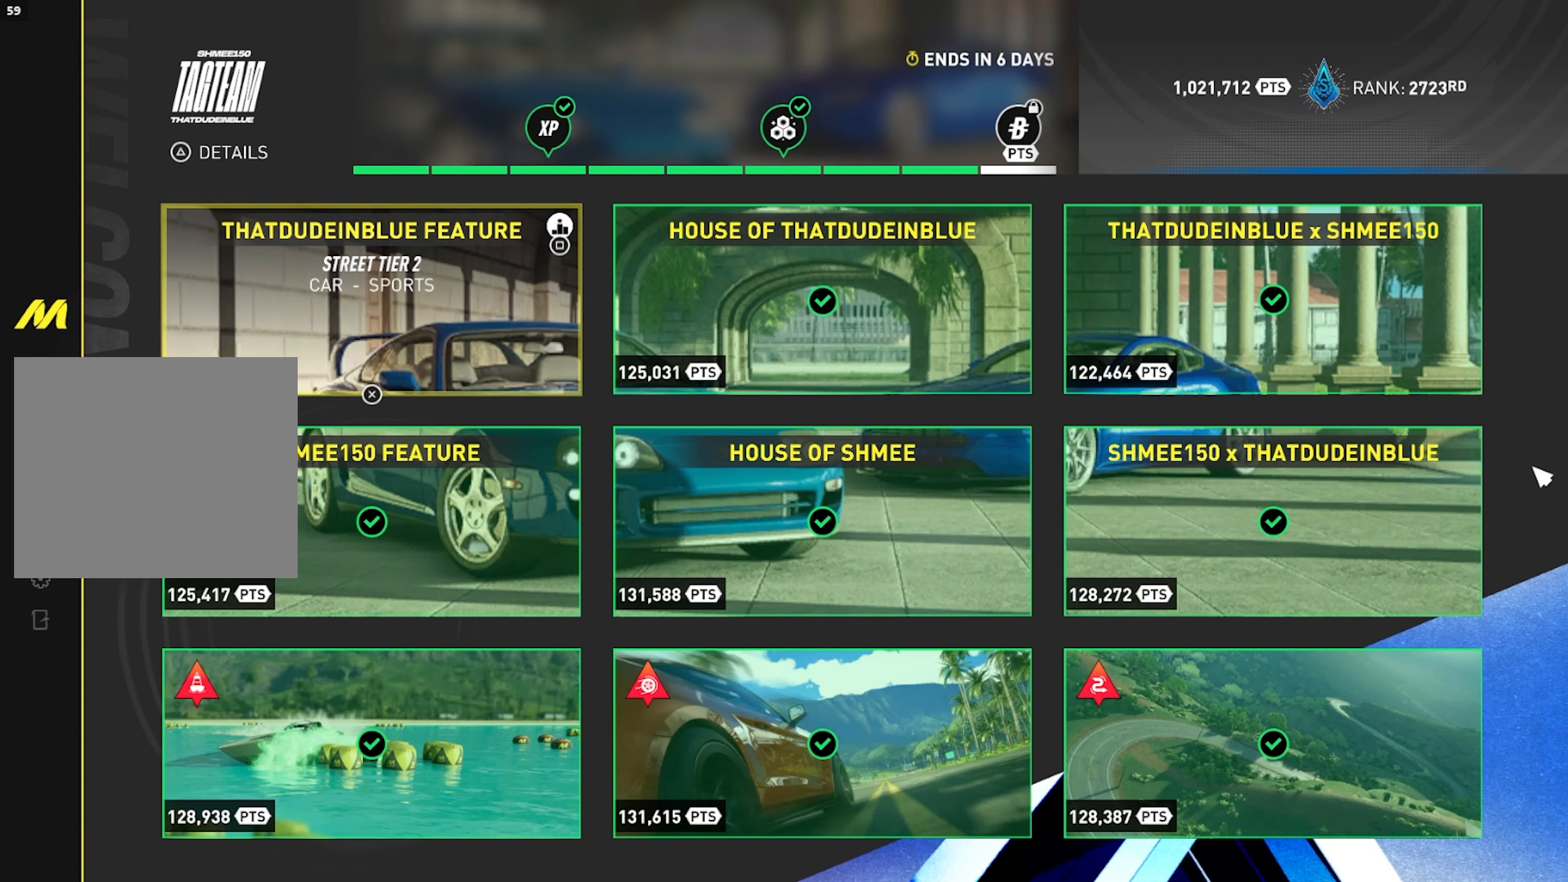
{"buttons": [], "left_stick": "center", "right_stick": "center", "events": [[67, "CROSS", "down"], [200, "CROSS", "up"]]}
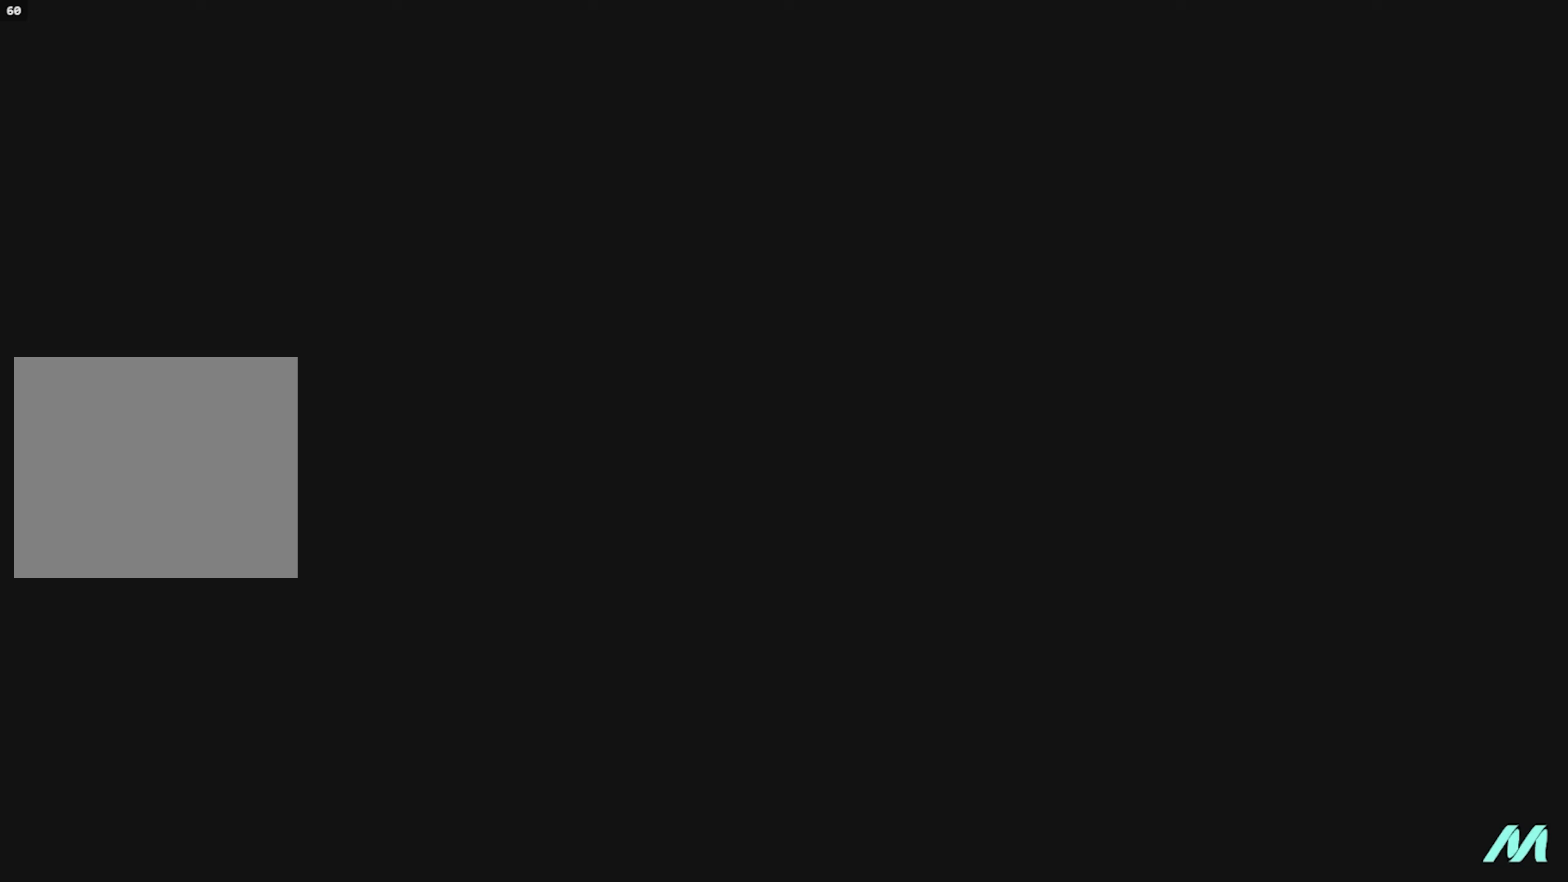
{"buttons": [], "left_stick": "center", "right_stick": "center", "events": []}
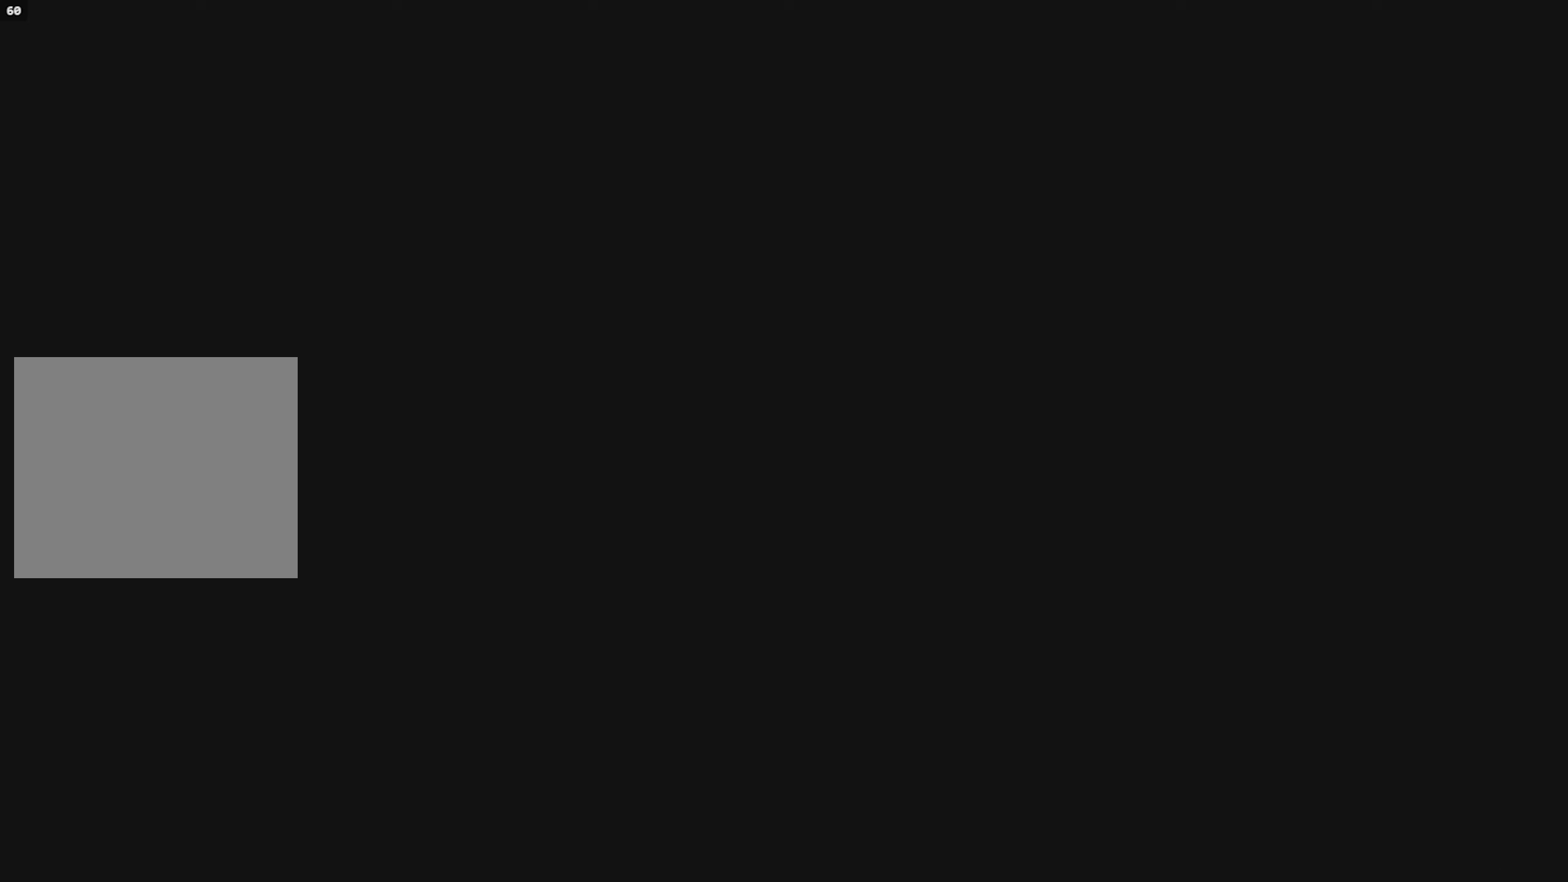
{"buttons": [], "left_stick": "center", "right_stick": "center", "events": []}
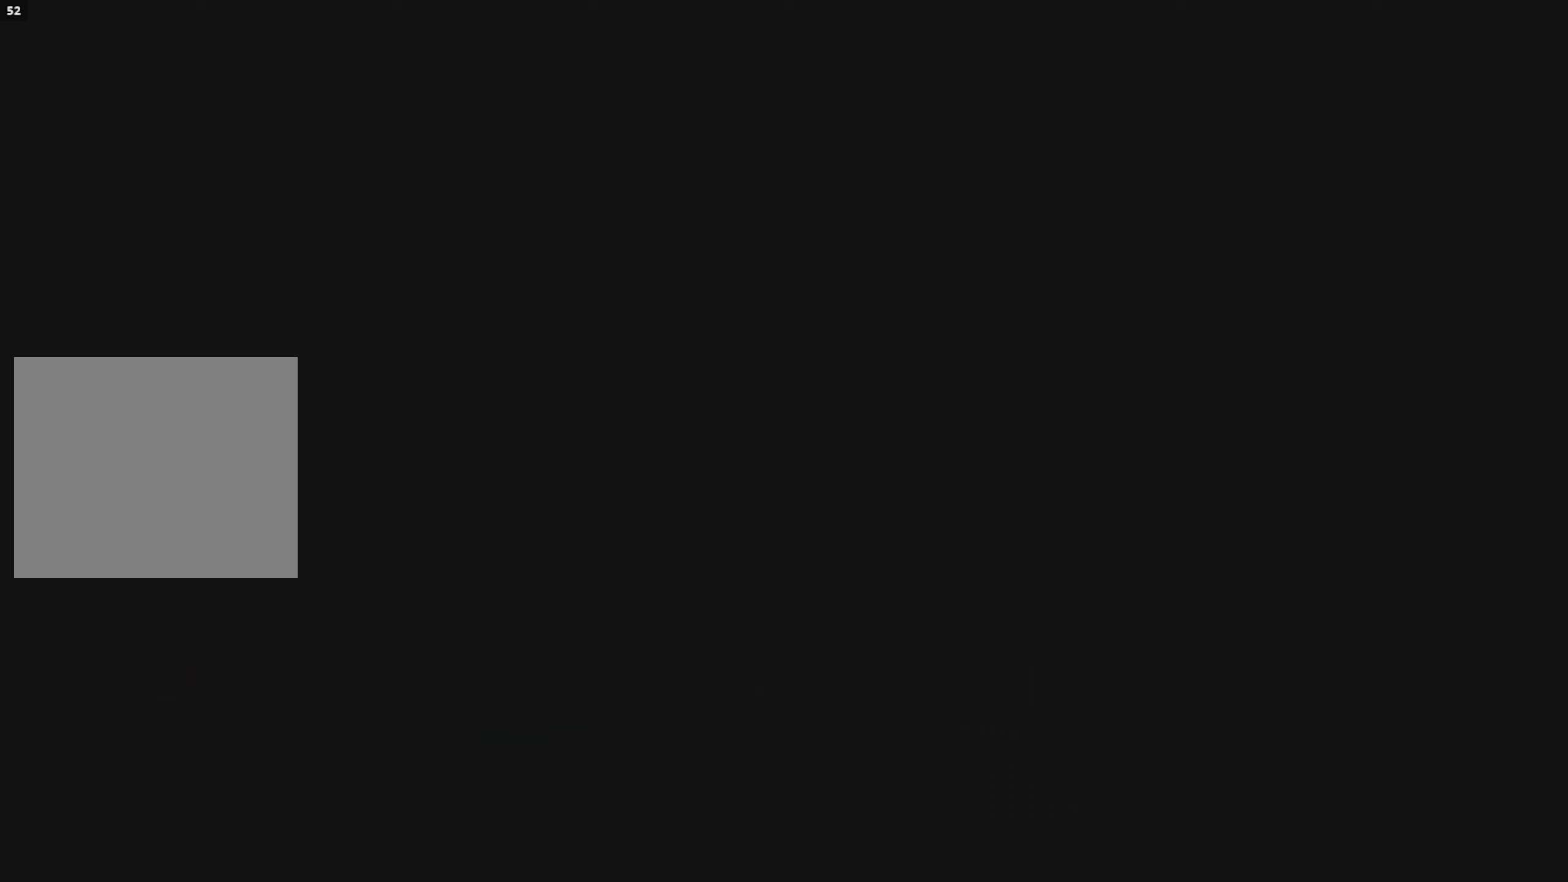
{"buttons": [], "left_stick": "center", "right_stick": "center", "events": []}
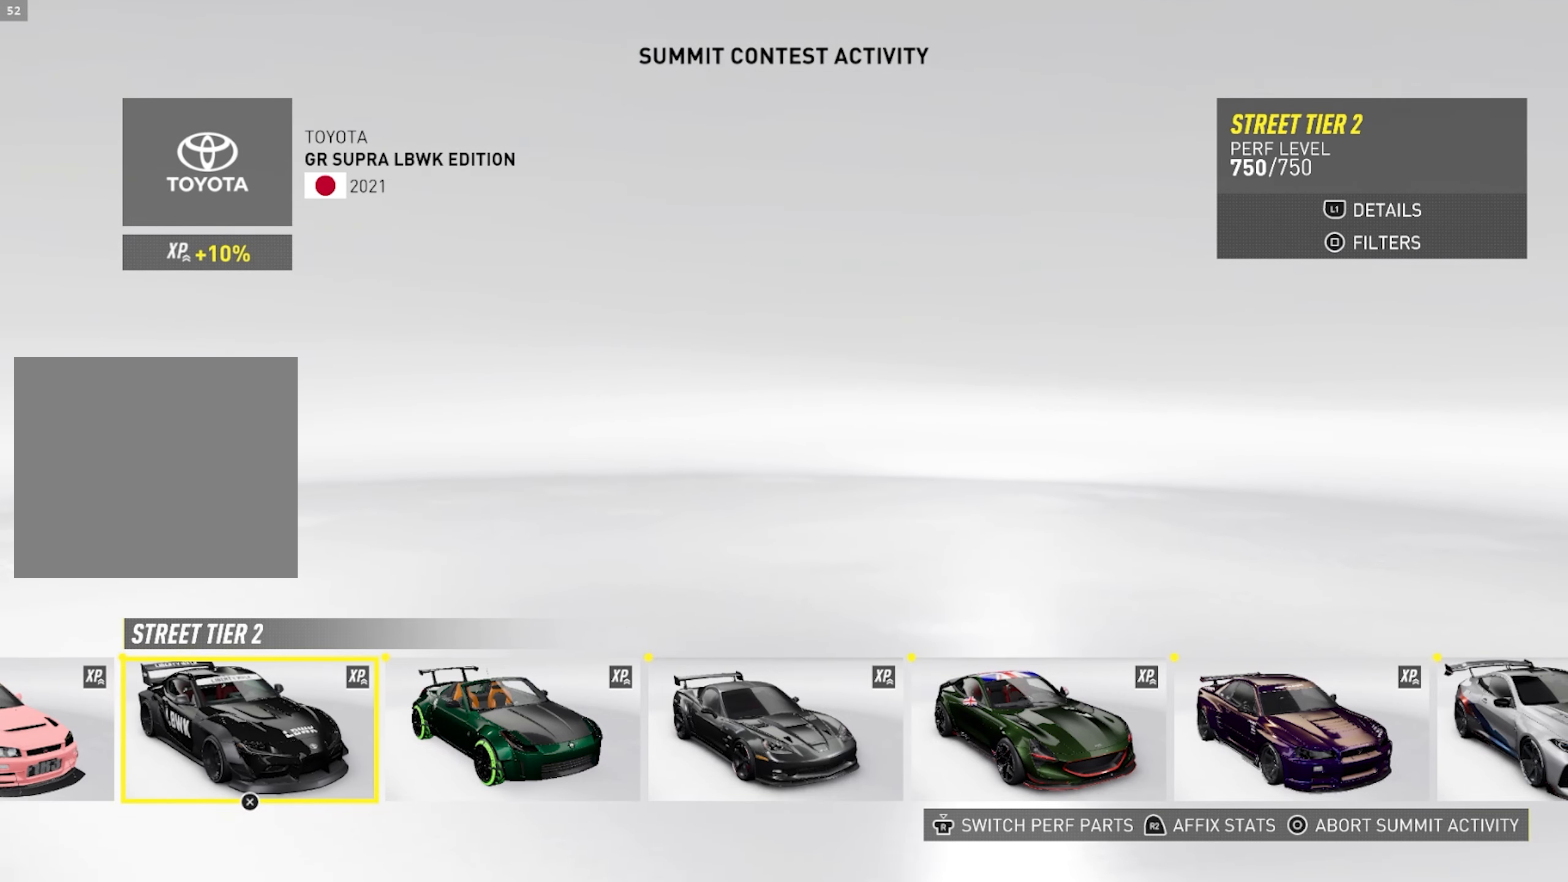
{"buttons": [], "left_stick": "center", "right_stick": "center", "events": [[267, "DPAD_LEFT", "down"], [400, "DPAD_LEFT", "up"]]}
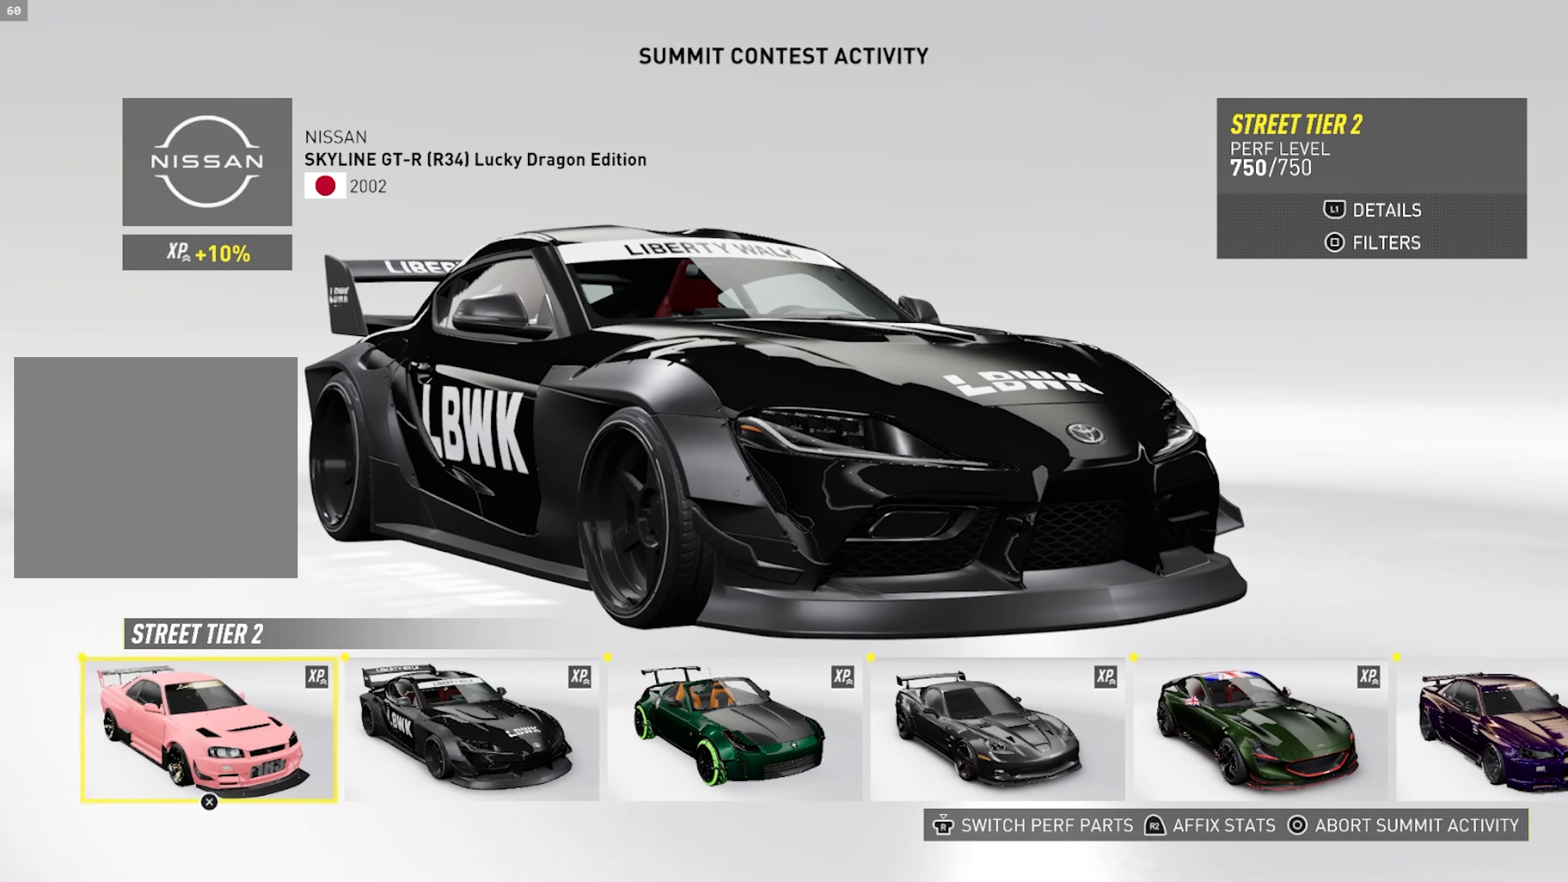
{"buttons": [], "left_stick": "center", "right_stick": "center", "events": [[183, "CROSS", "down"], [300, "CROSS", "up"]]}
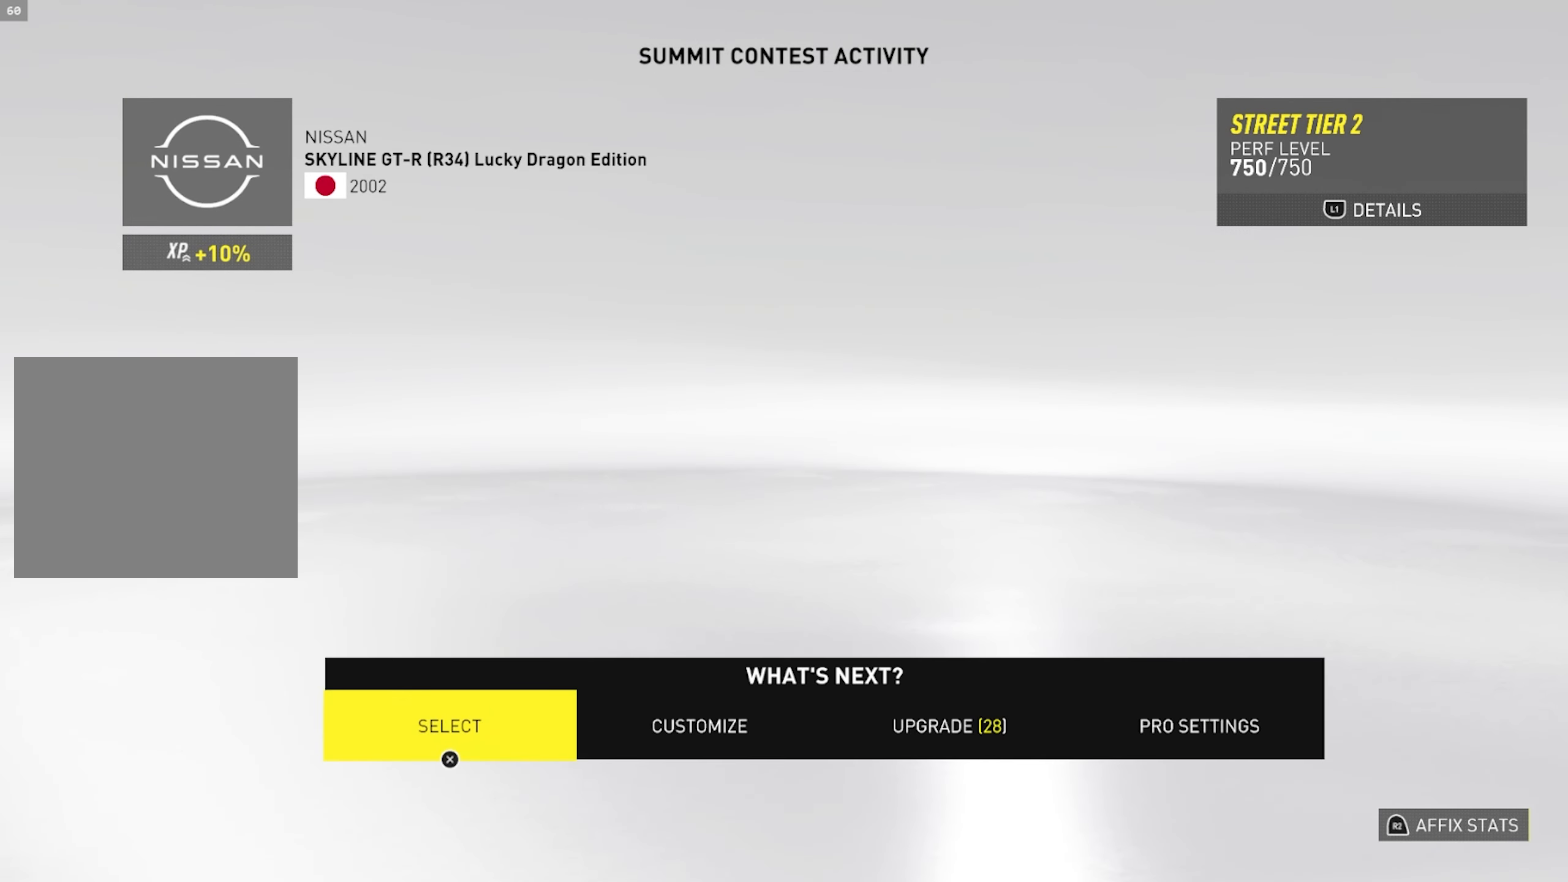
{"buttons": [], "left_stick": "center", "right_stick": "center", "events": []}
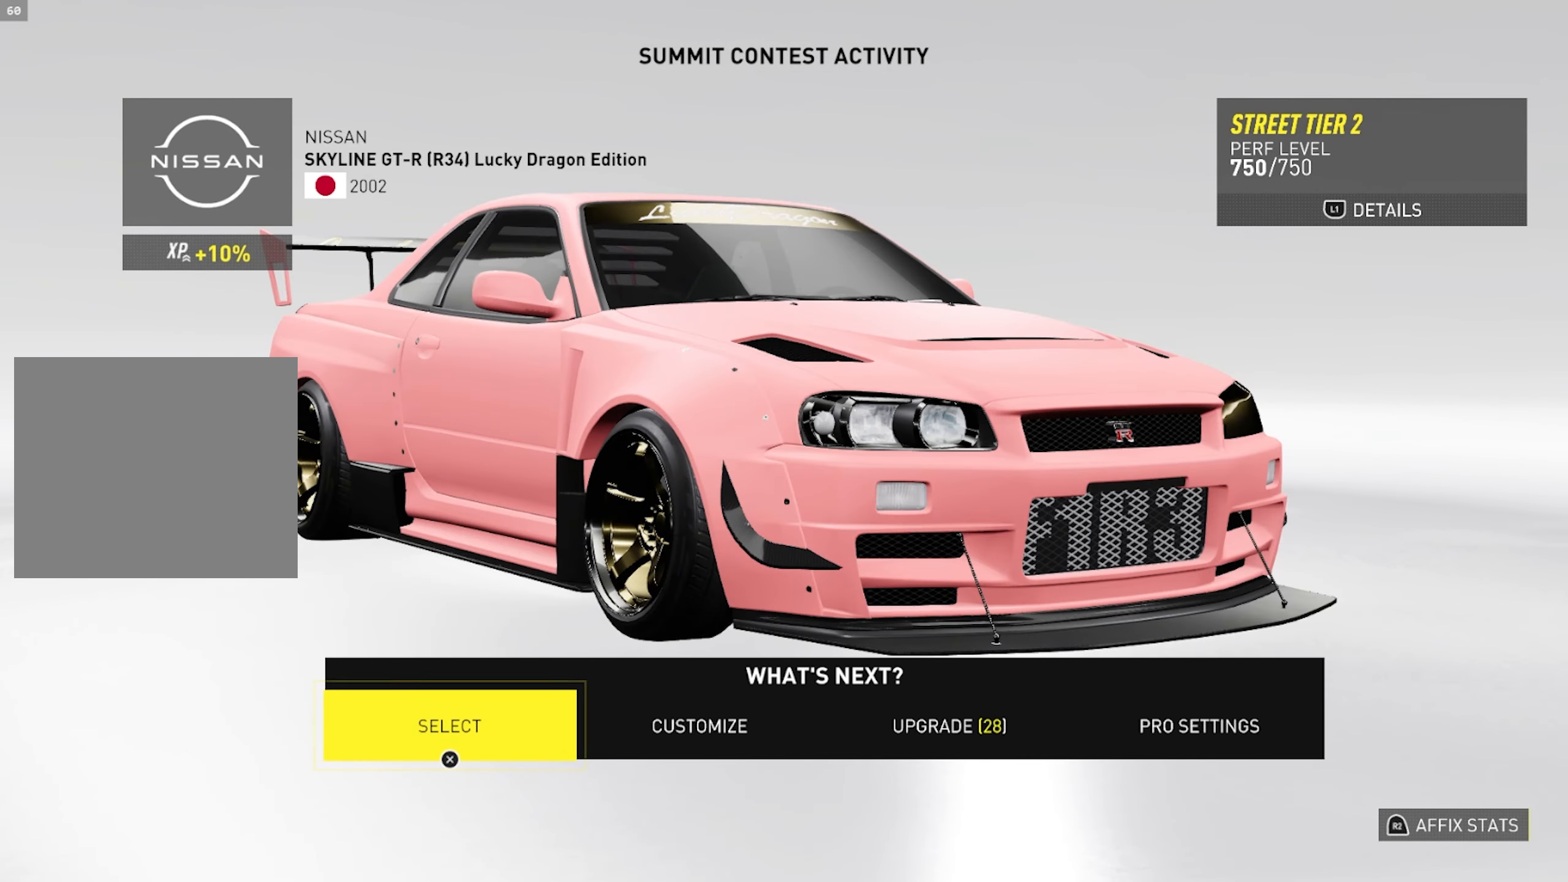
{"buttons": [], "left_stick": "center", "right_stick": "center", "events": [[67, "CROSS", "down"], [183, "CROSS", "up"]]}
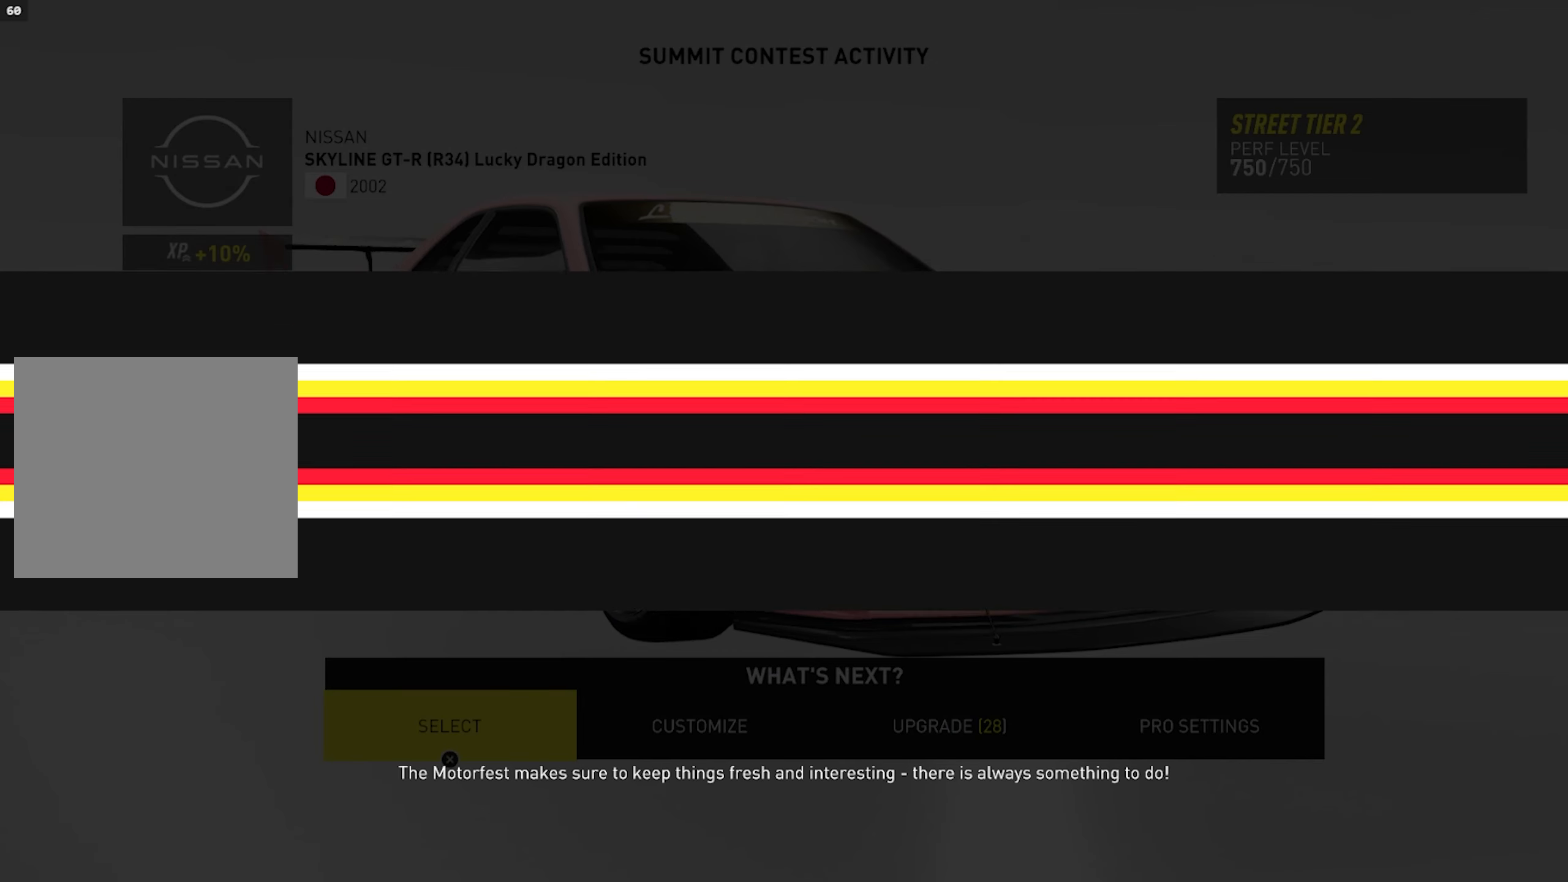
{"buttons": [], "left_stick": "center", "right_stick": "center", "events": []}
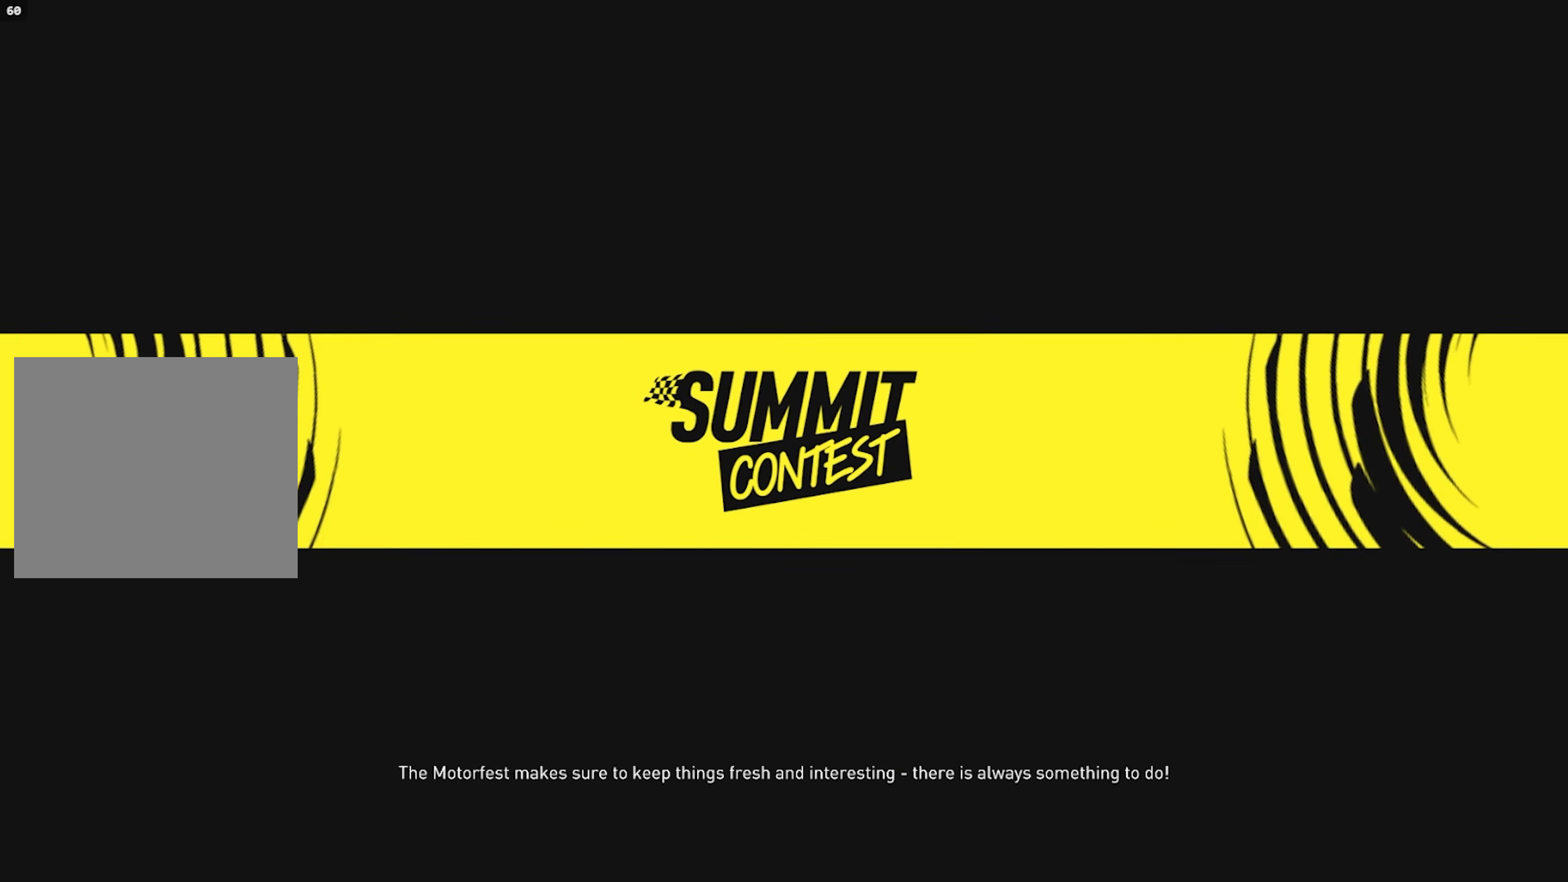
{"buttons": [], "left_stick": "center", "right_stick": "center", "events": []}
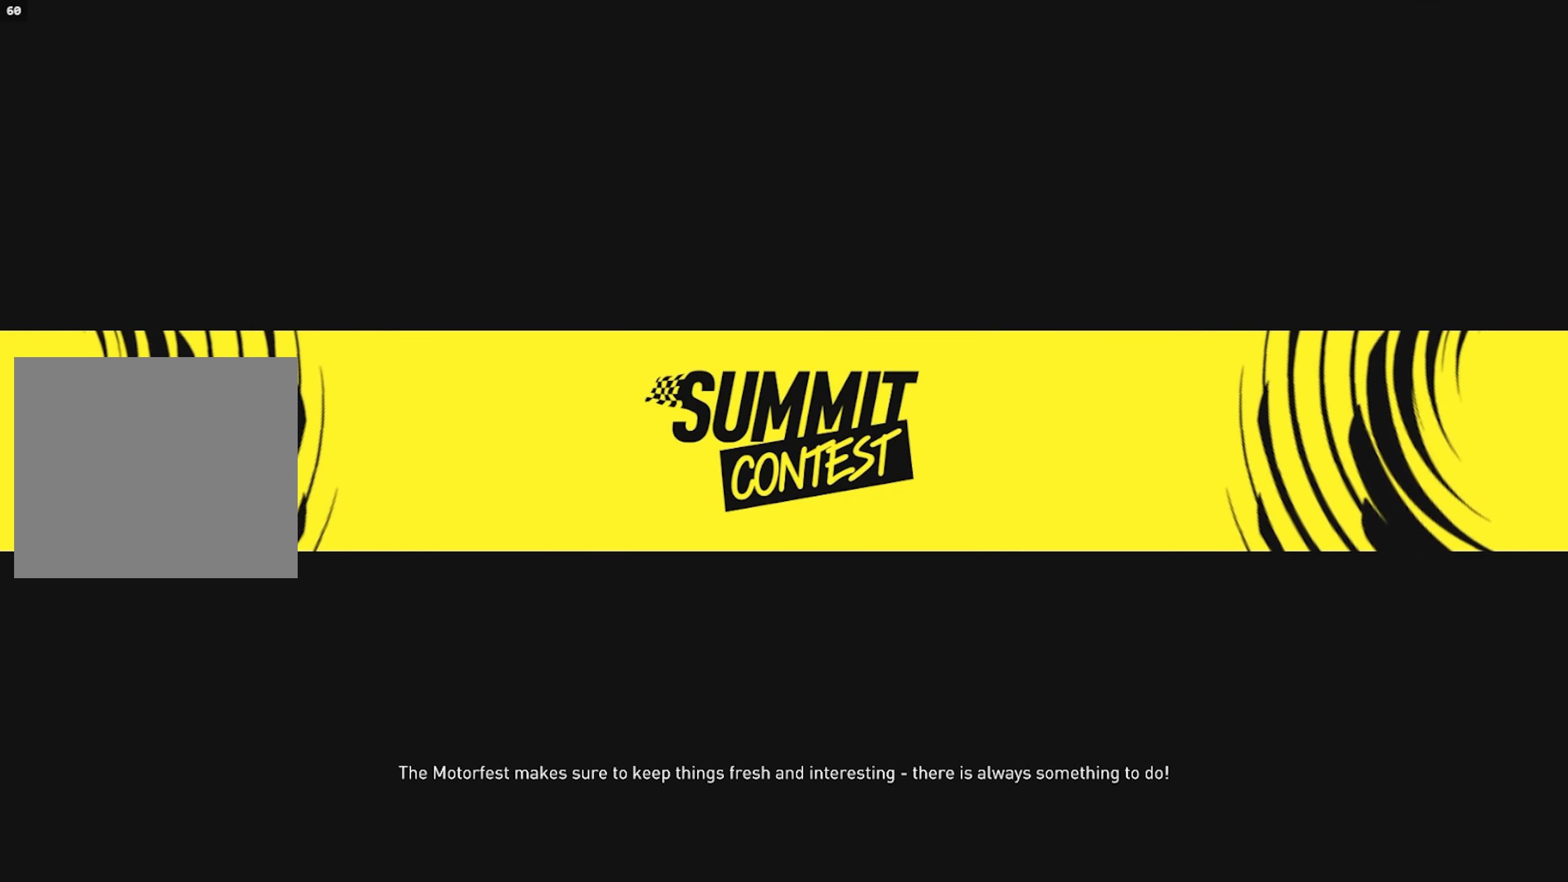
{"buttons": [], "left_stick": "center", "right_stick": "center", "events": []}
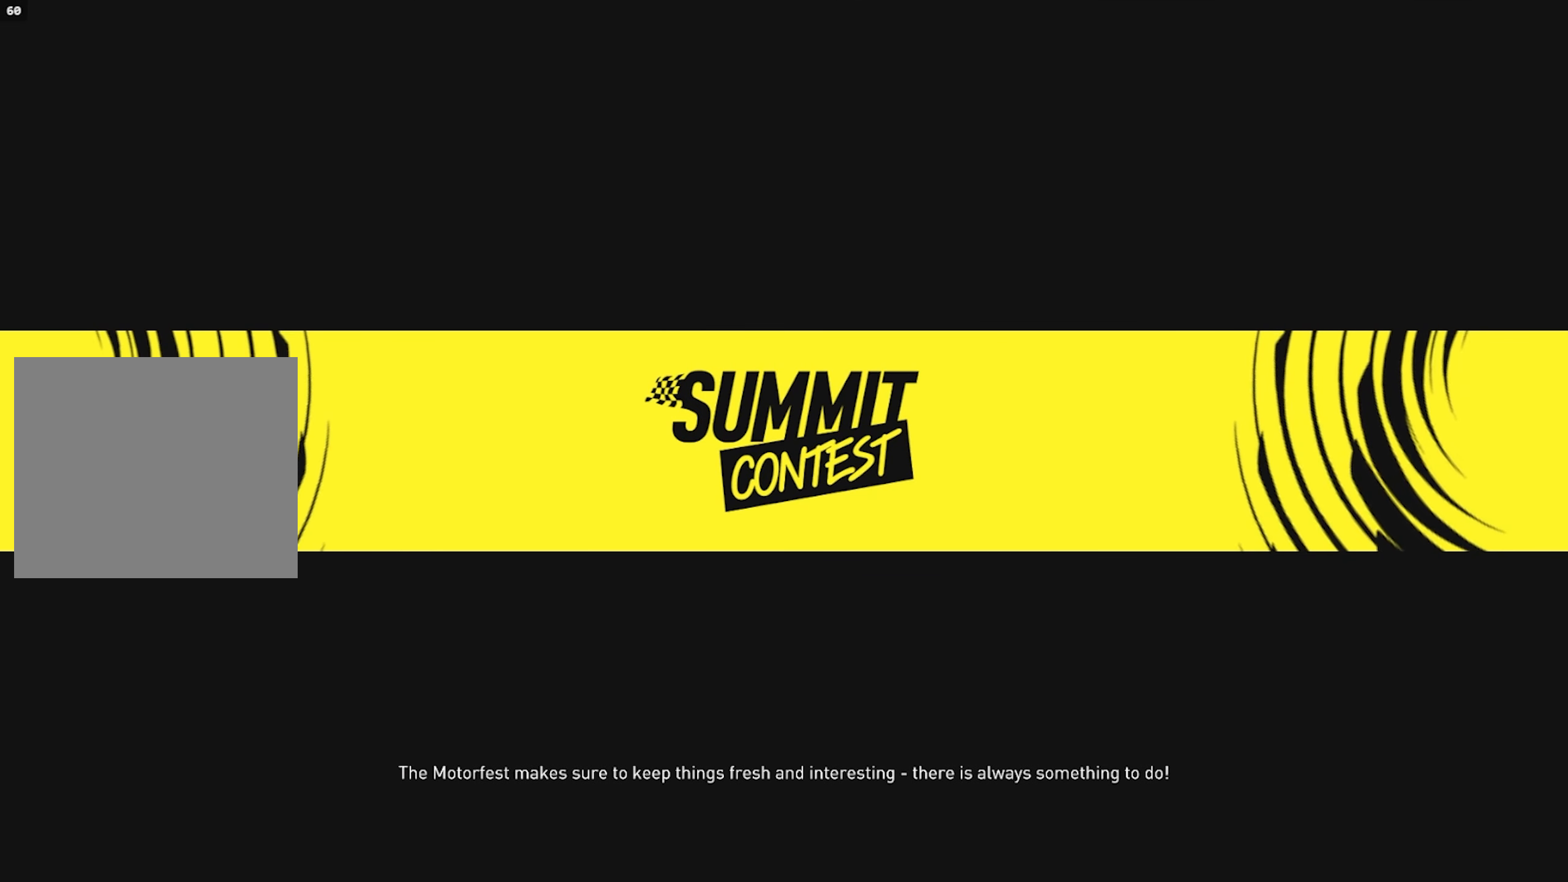
{"buttons": [], "left_stick": "center", "right_stick": "center", "events": []}
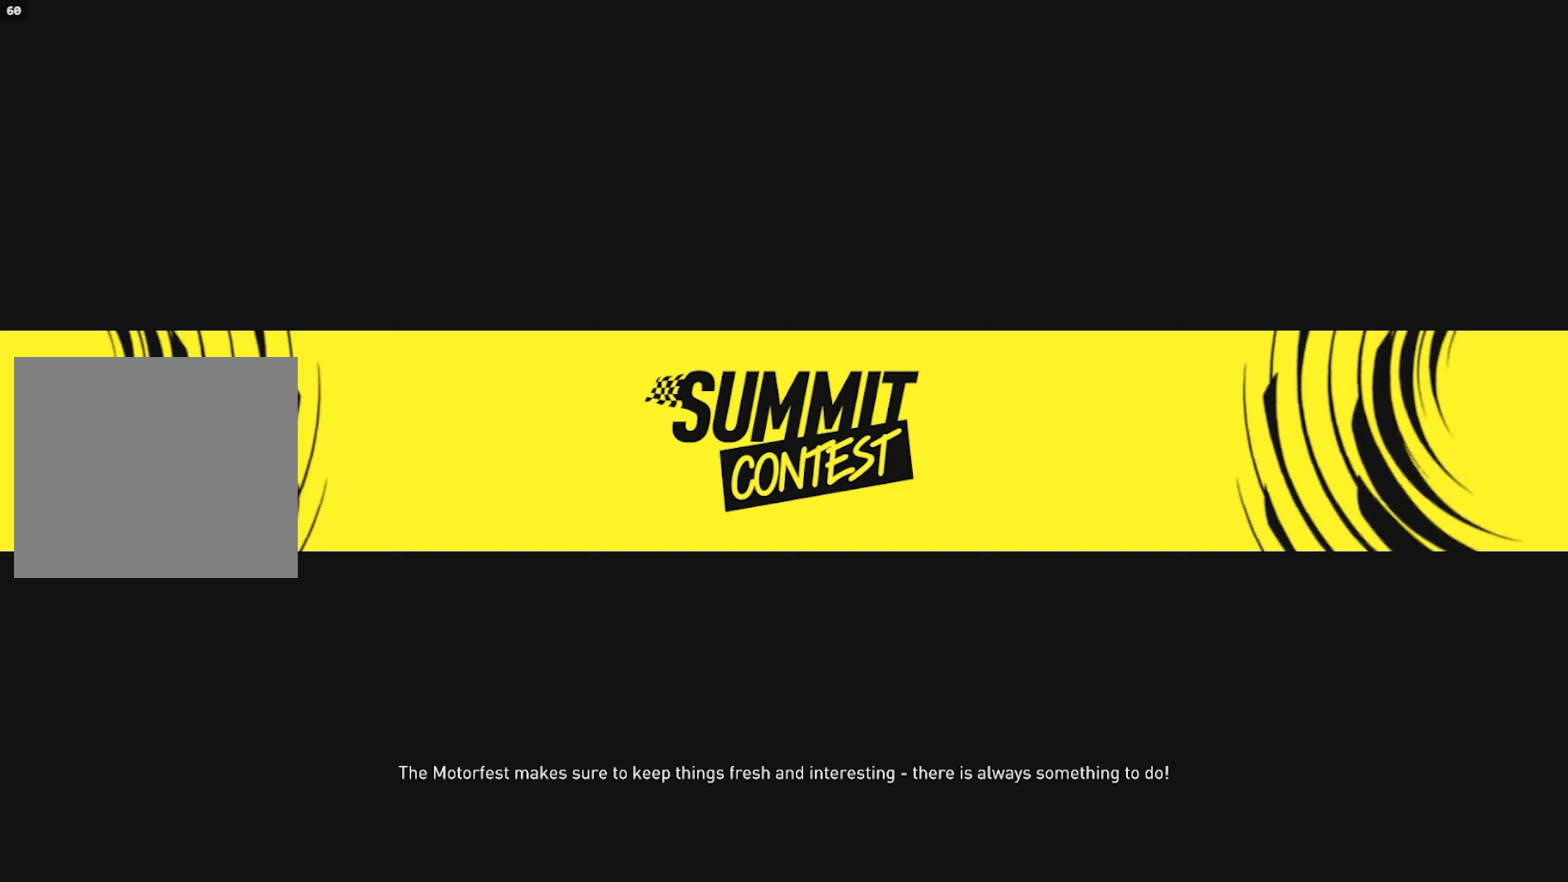
{"buttons": [], "left_stick": "center", "right_stick": "center", "events": []}
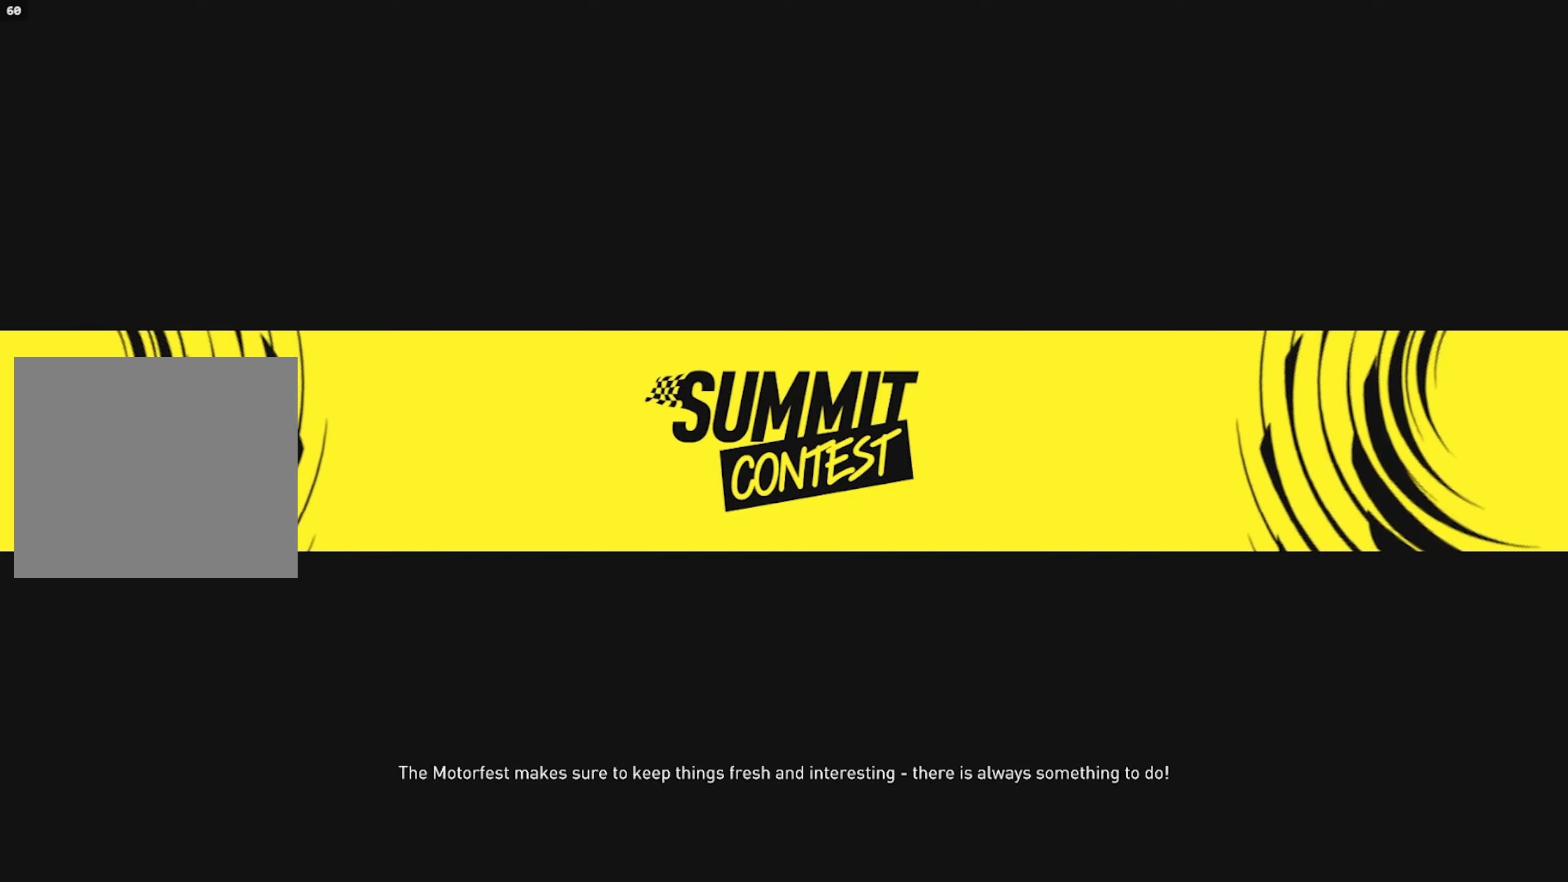
{"buttons": [], "left_stick": "center", "right_stick": "center", "events": []}
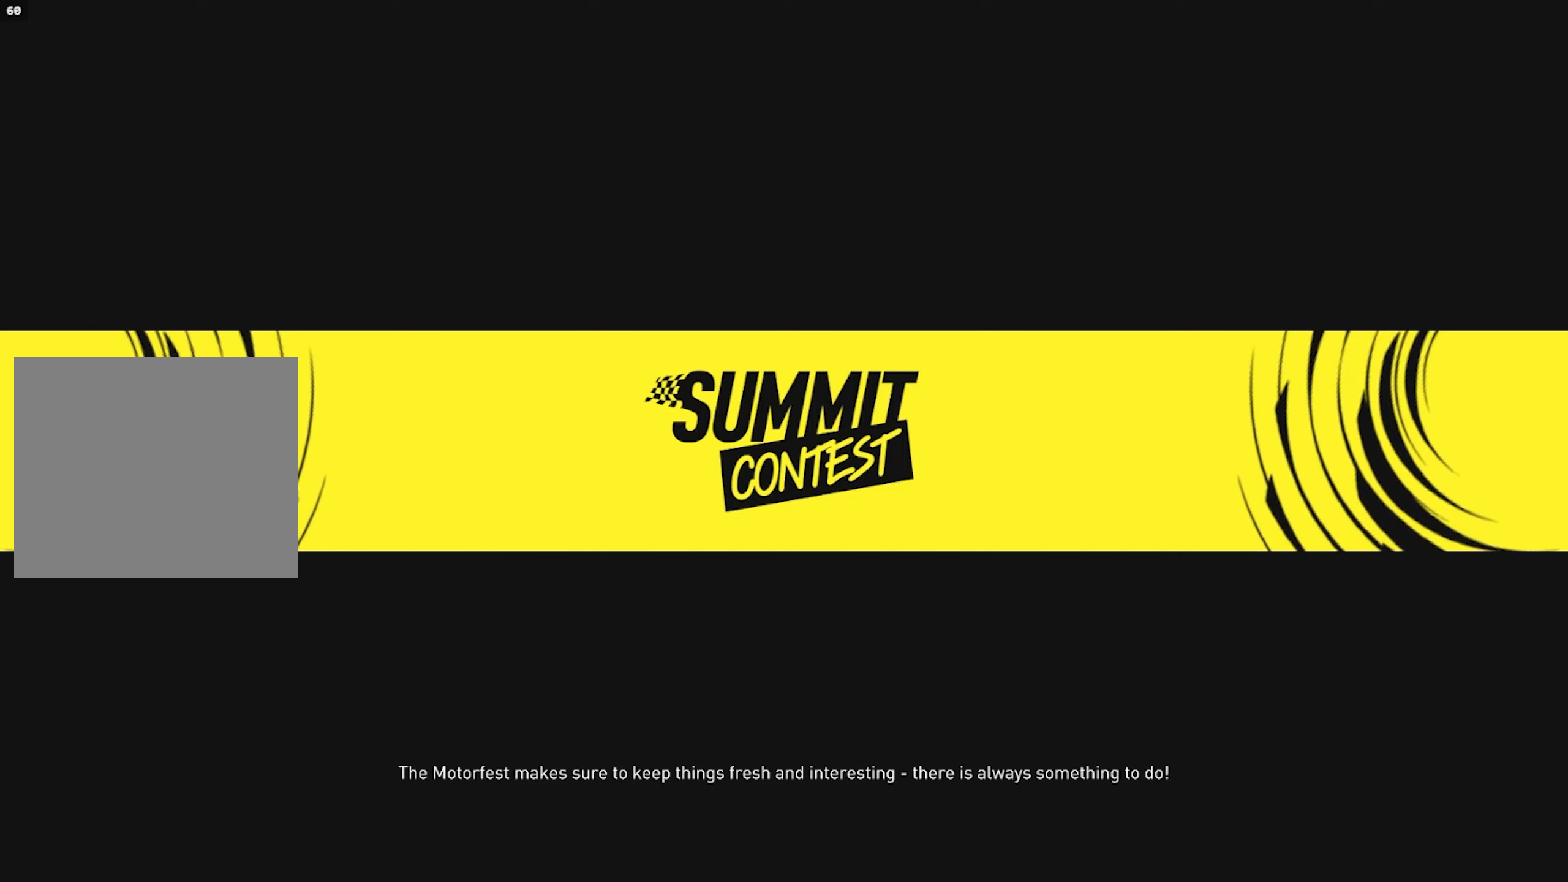
{"buttons": [], "left_stick": "center", "right_stick": "center", "events": []}
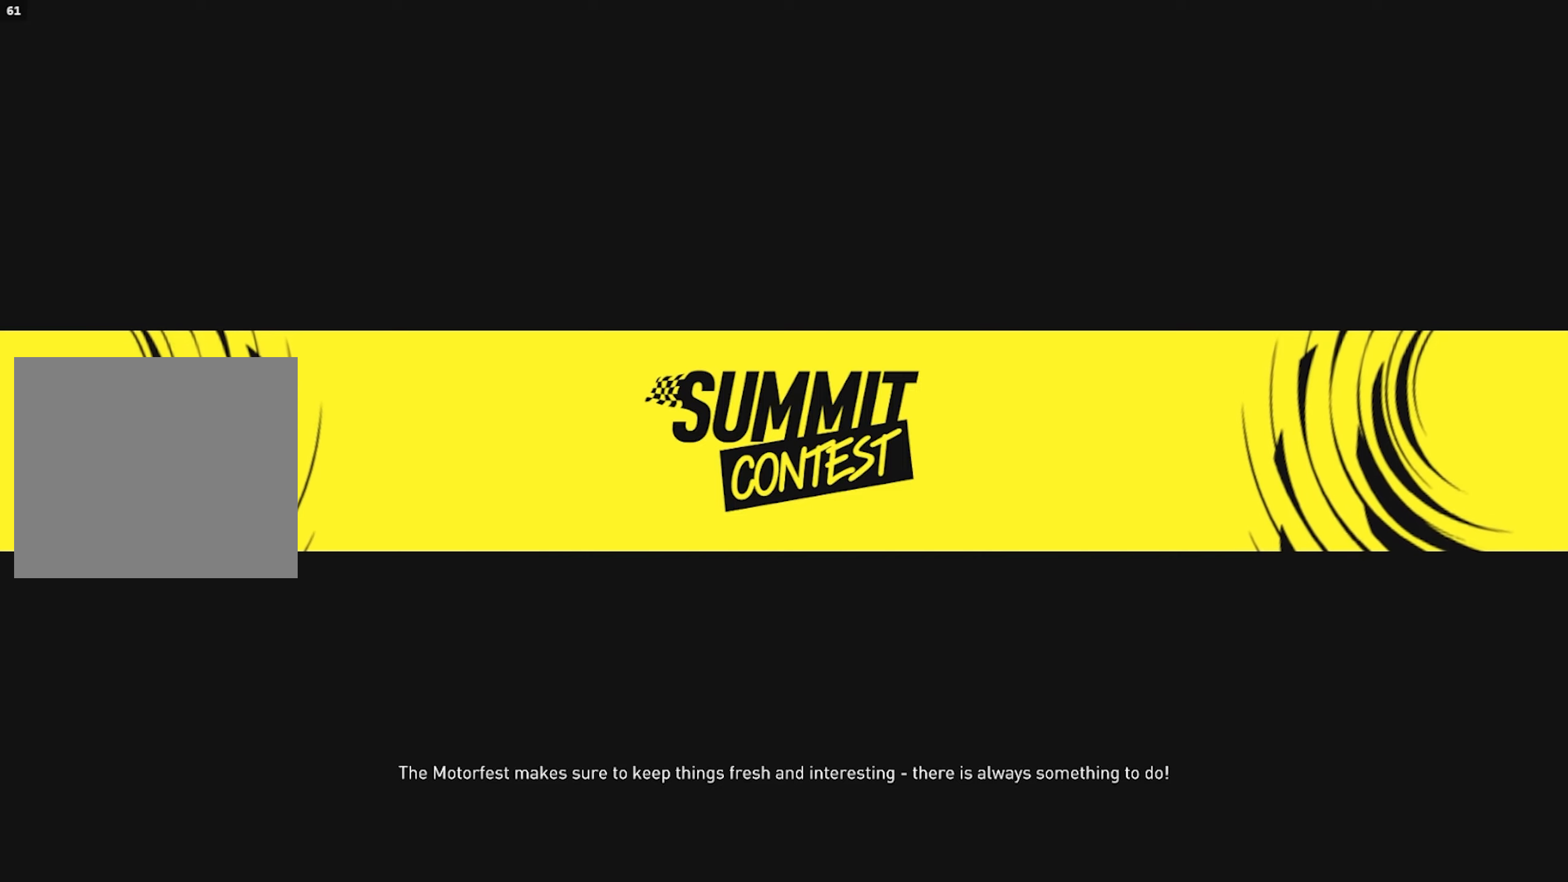
{"buttons": [], "left_stick": "center", "right_stick": "center", "events": []}
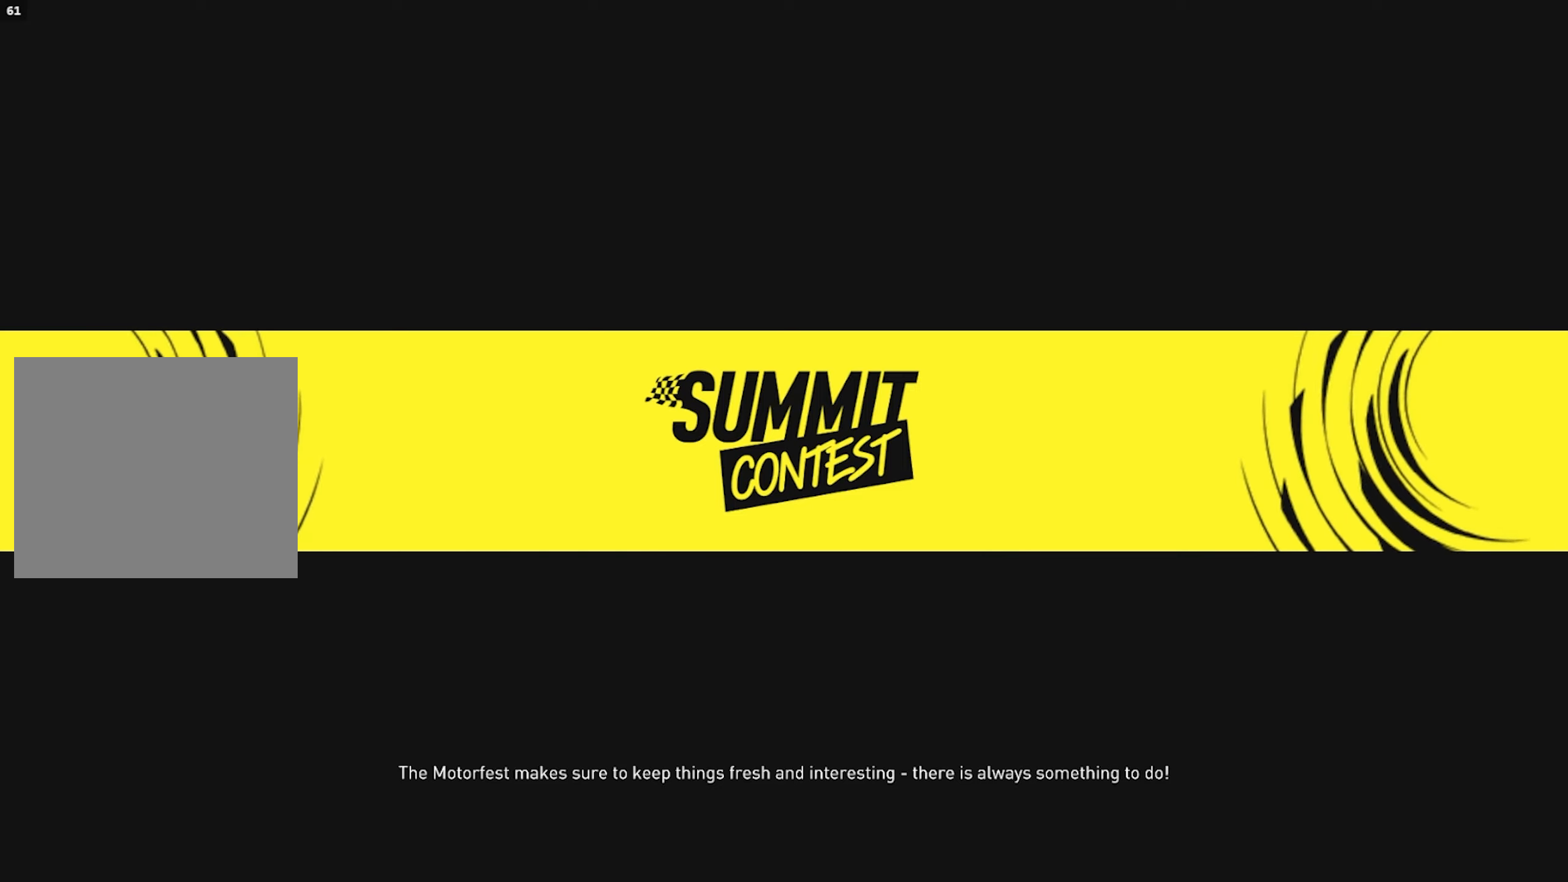
{"buttons": [], "left_stick": "center", "right_stick": "center", "events": []}
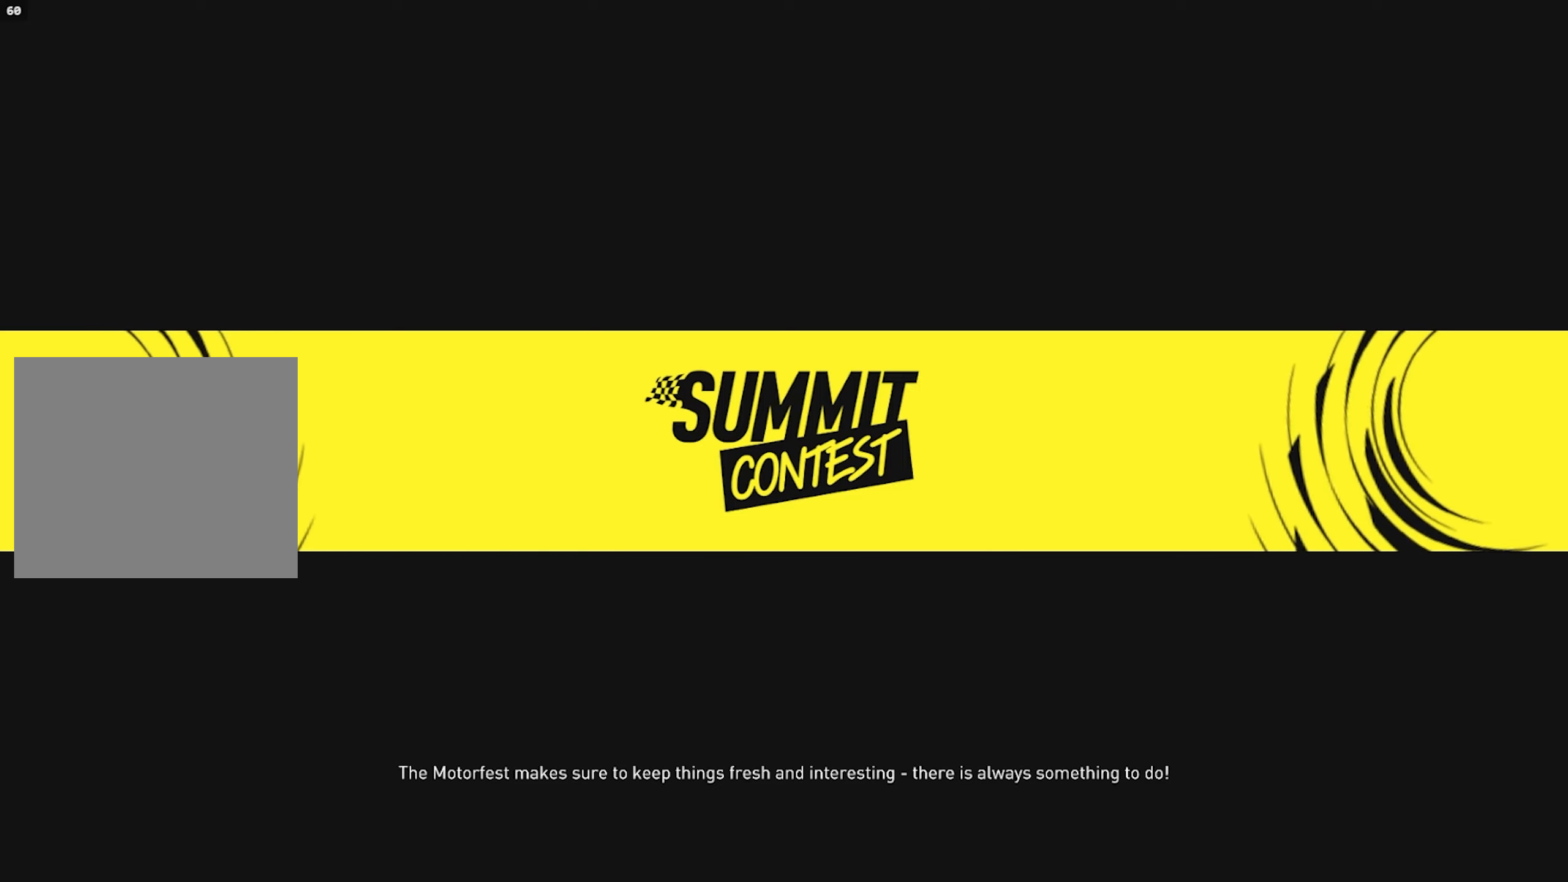
{"buttons": [], "left_stick": "center", "right_stick": "center", "events": []}
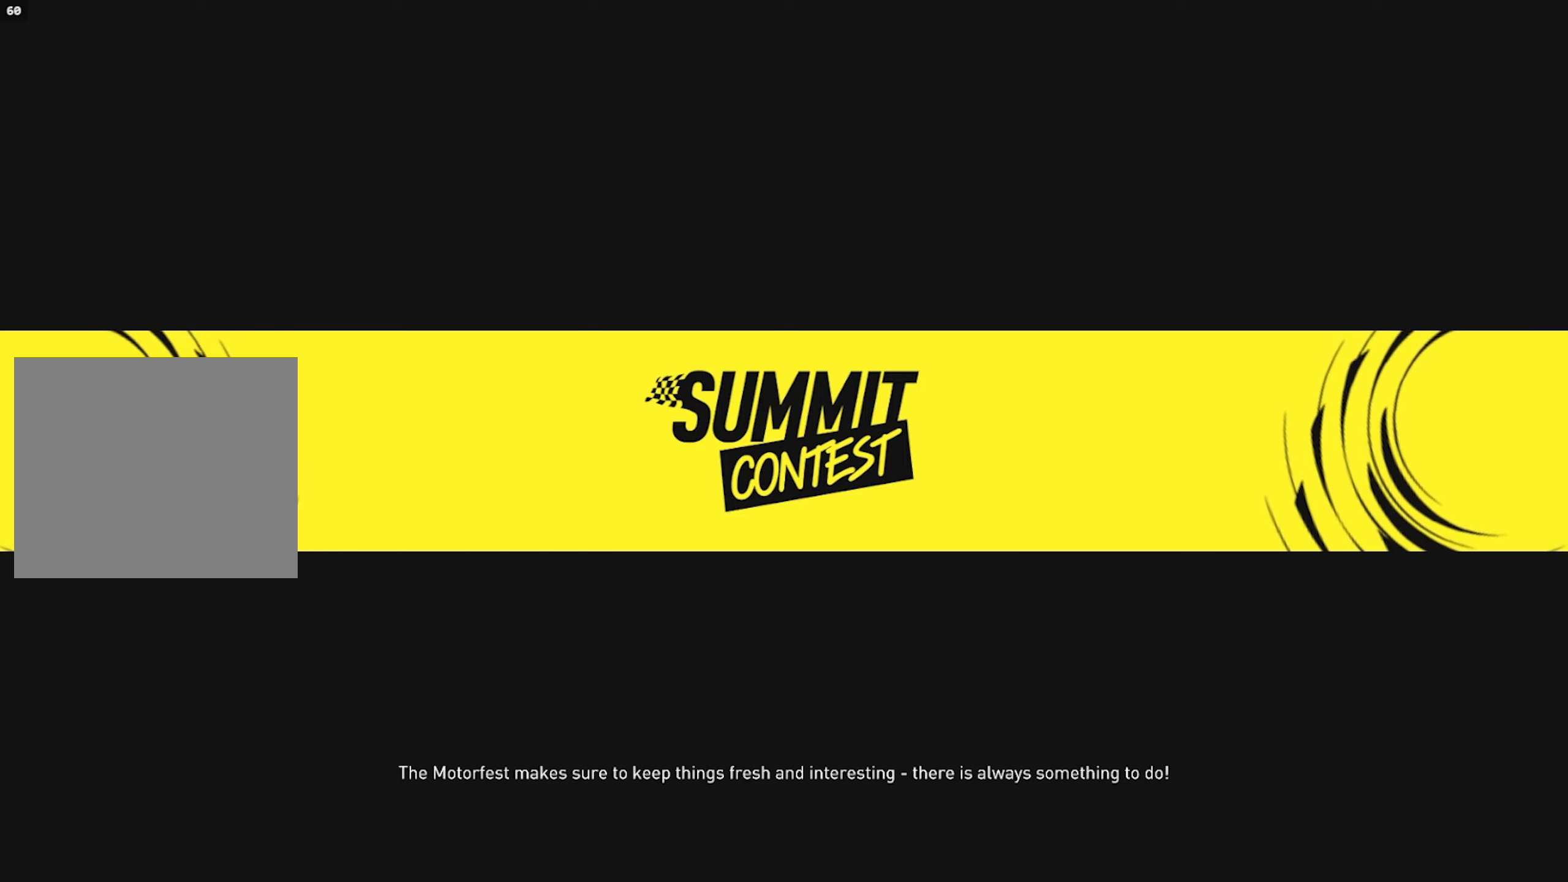
{"buttons": ["R2"], "left_stick": "center", "right_stick": "center", "events": [[150, "R2", "down"]]}
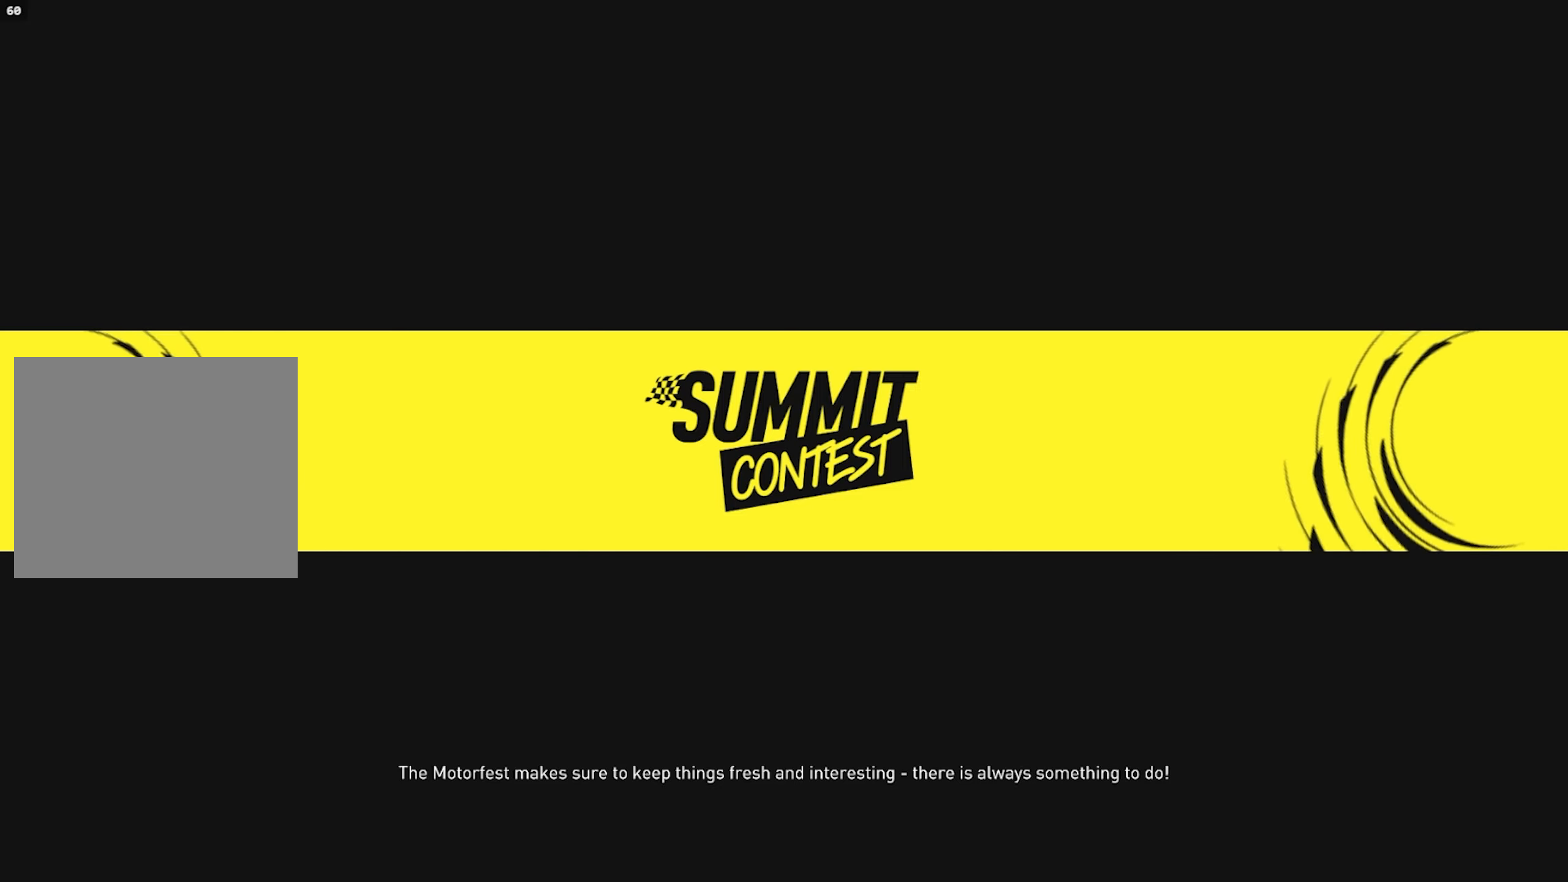
{"buttons": ["R2"], "left_stick": "center", "right_stick": "center", "events": []}
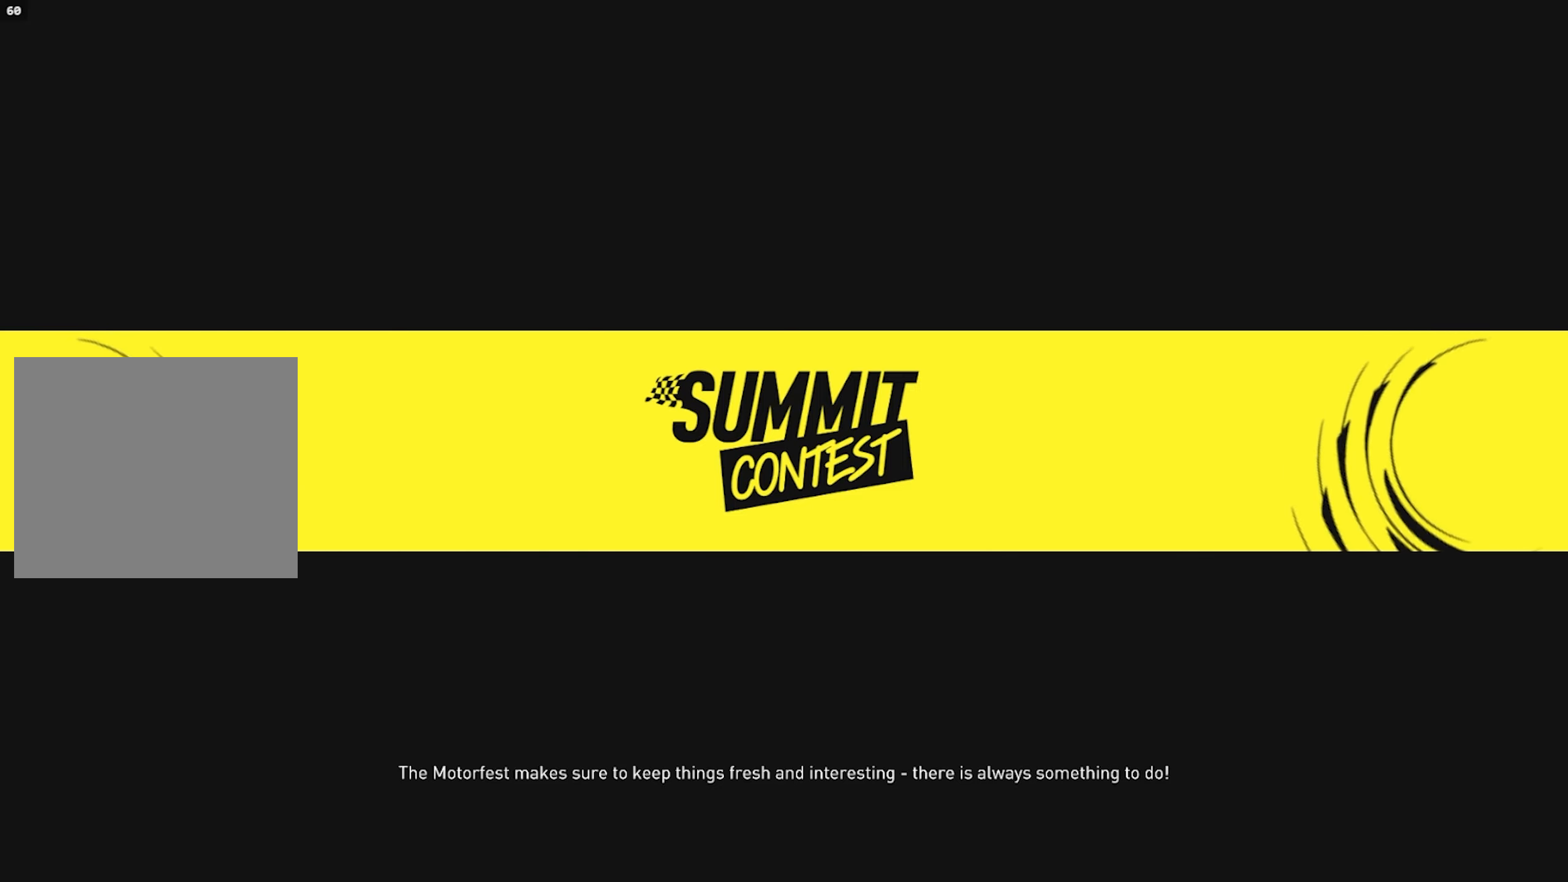
{"buttons": ["R2"], "left_stick": "center", "right_stick": "center", "events": []}
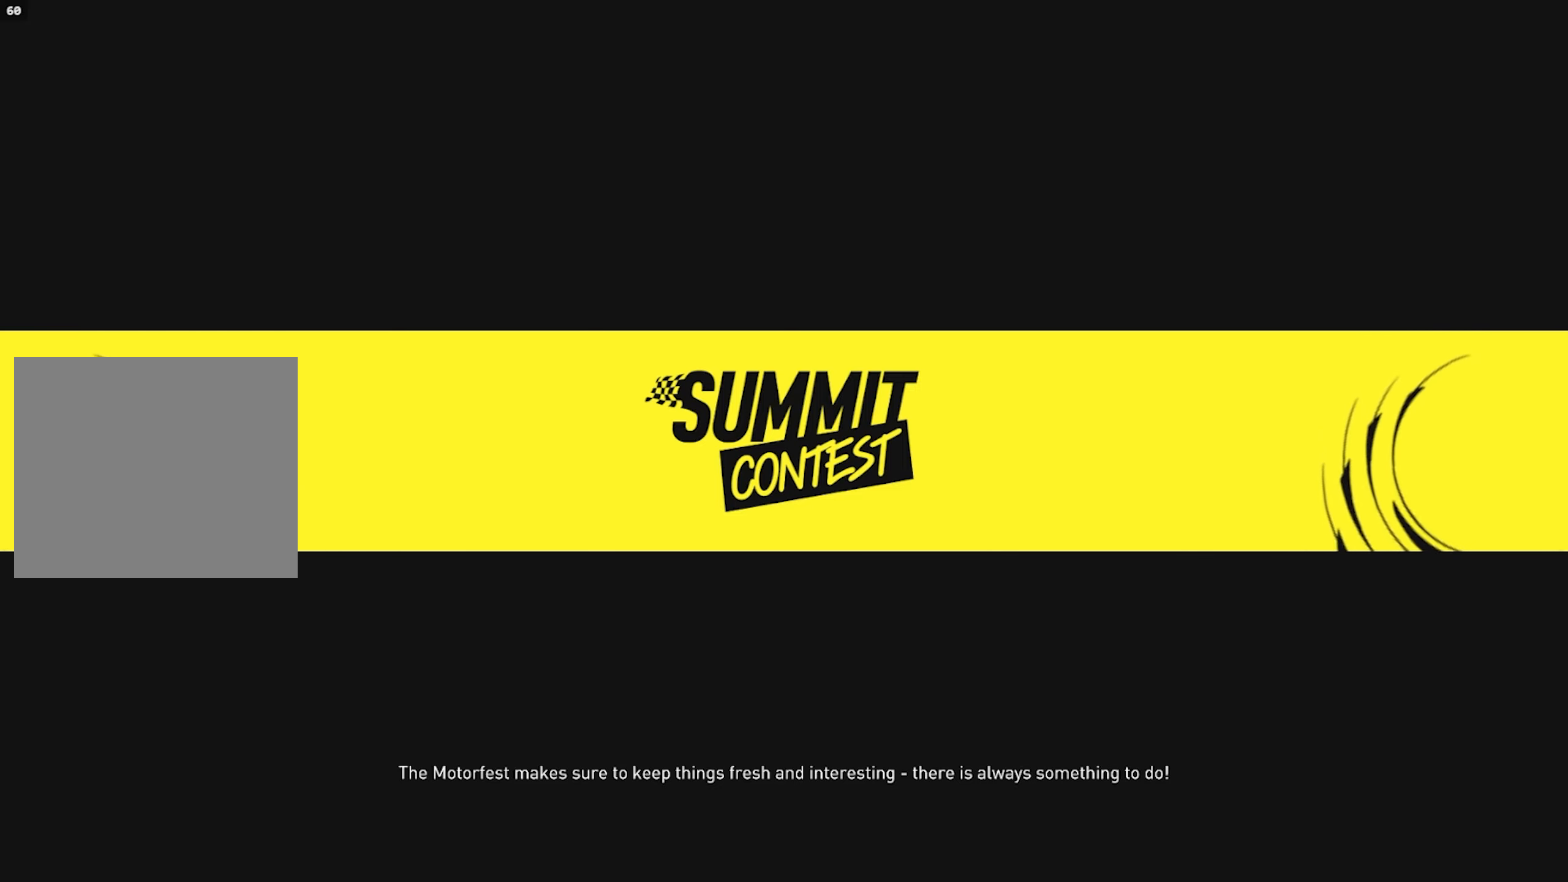
{"buttons": ["R2"], "left_stick": "center", "right_stick": "center", "events": []}
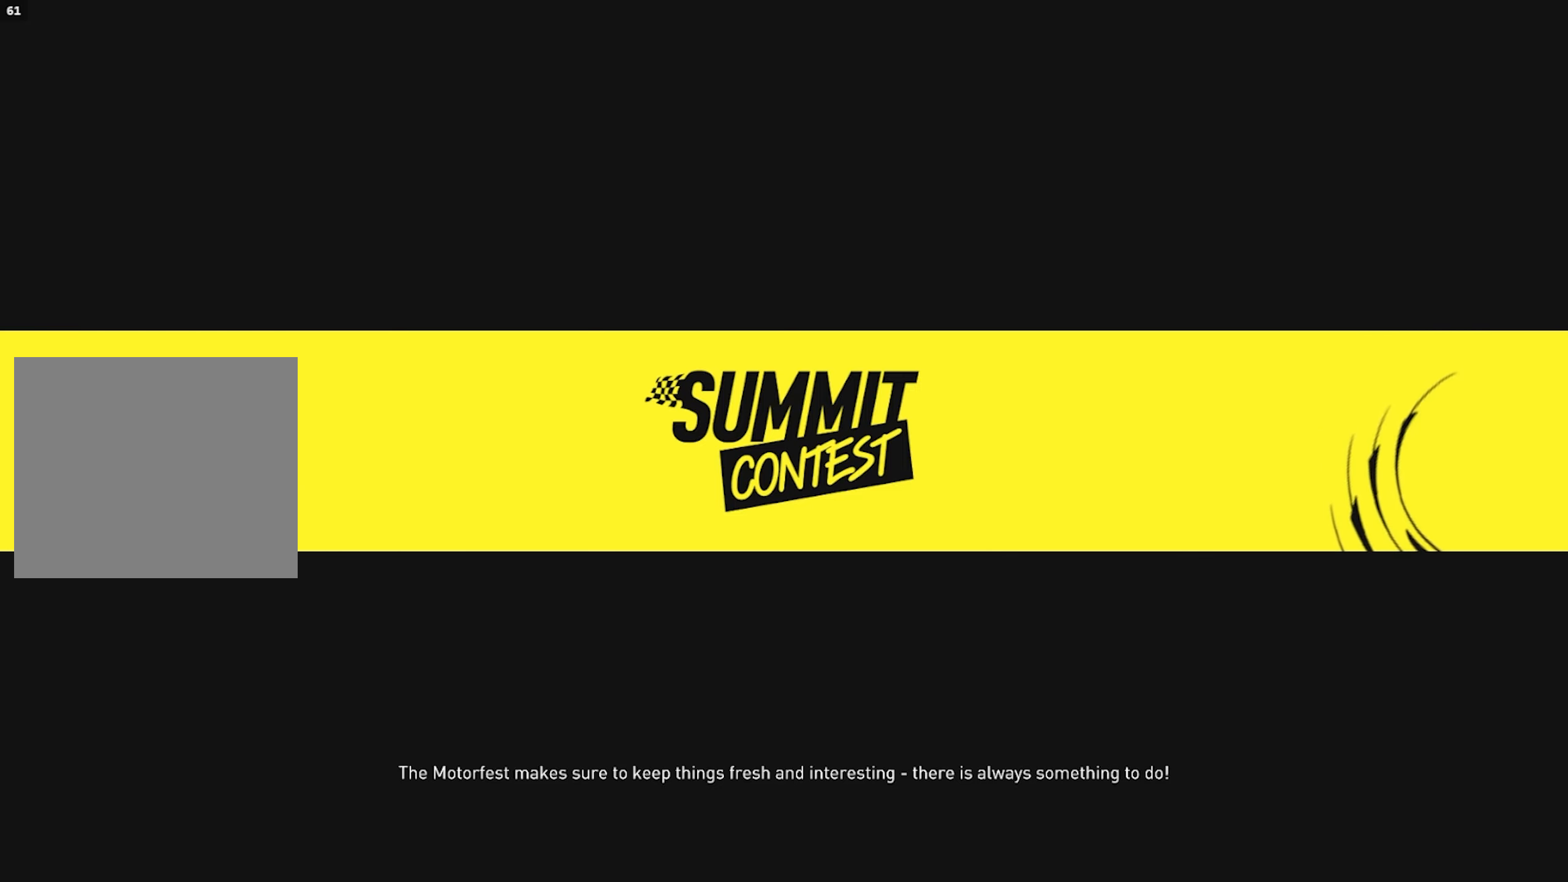
{"buttons": ["R2"], "left_stick": "center", "right_stick": "center", "events": []}
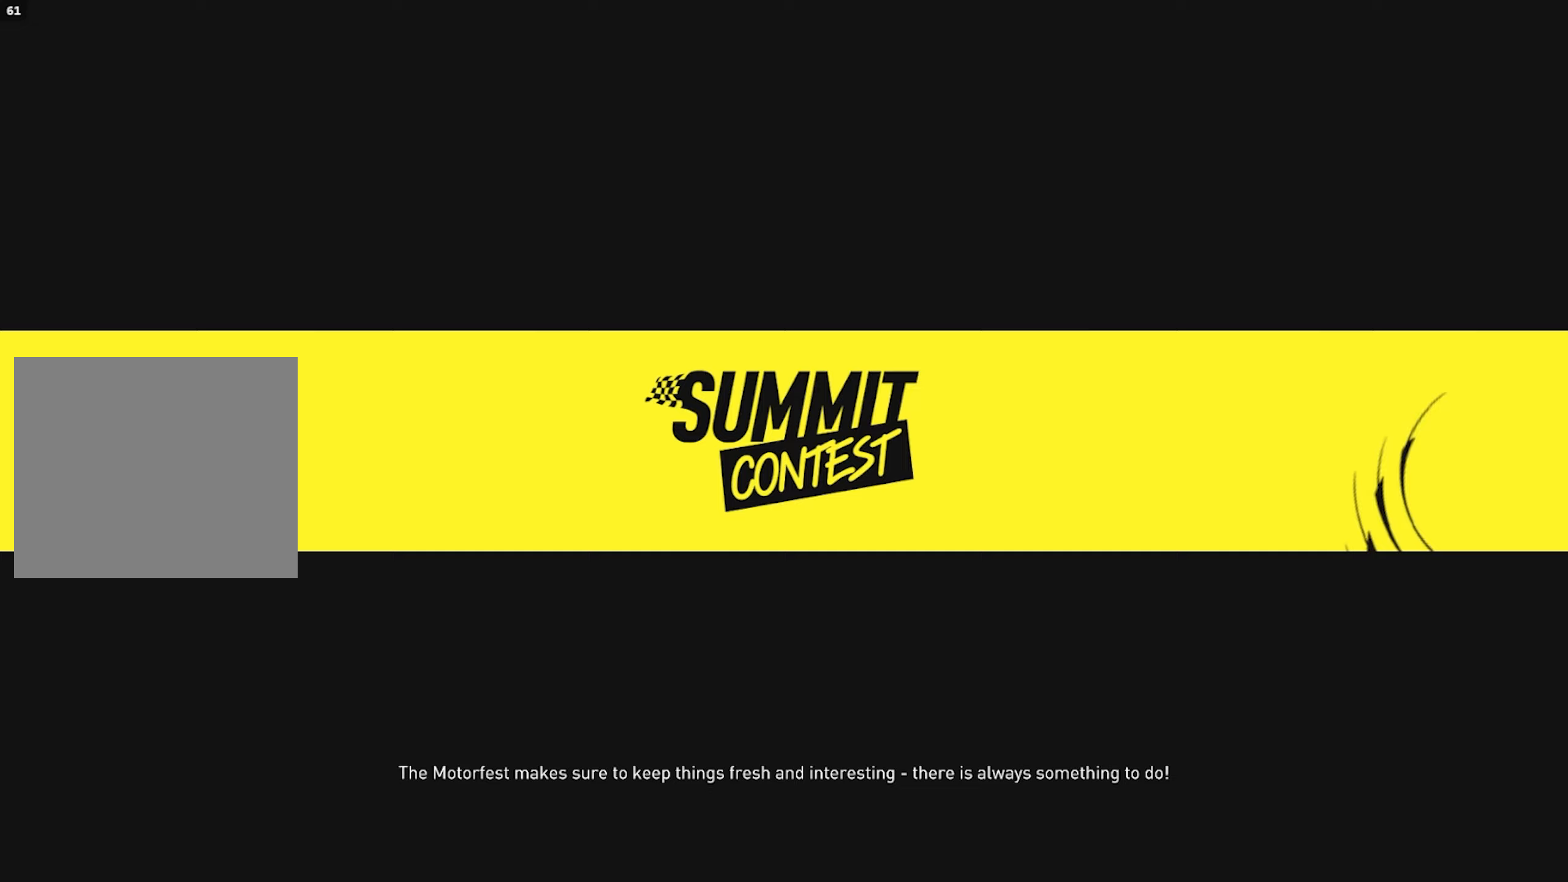
{"buttons": ["R2"], "left_stick": "center", "right_stick": "center", "events": []}
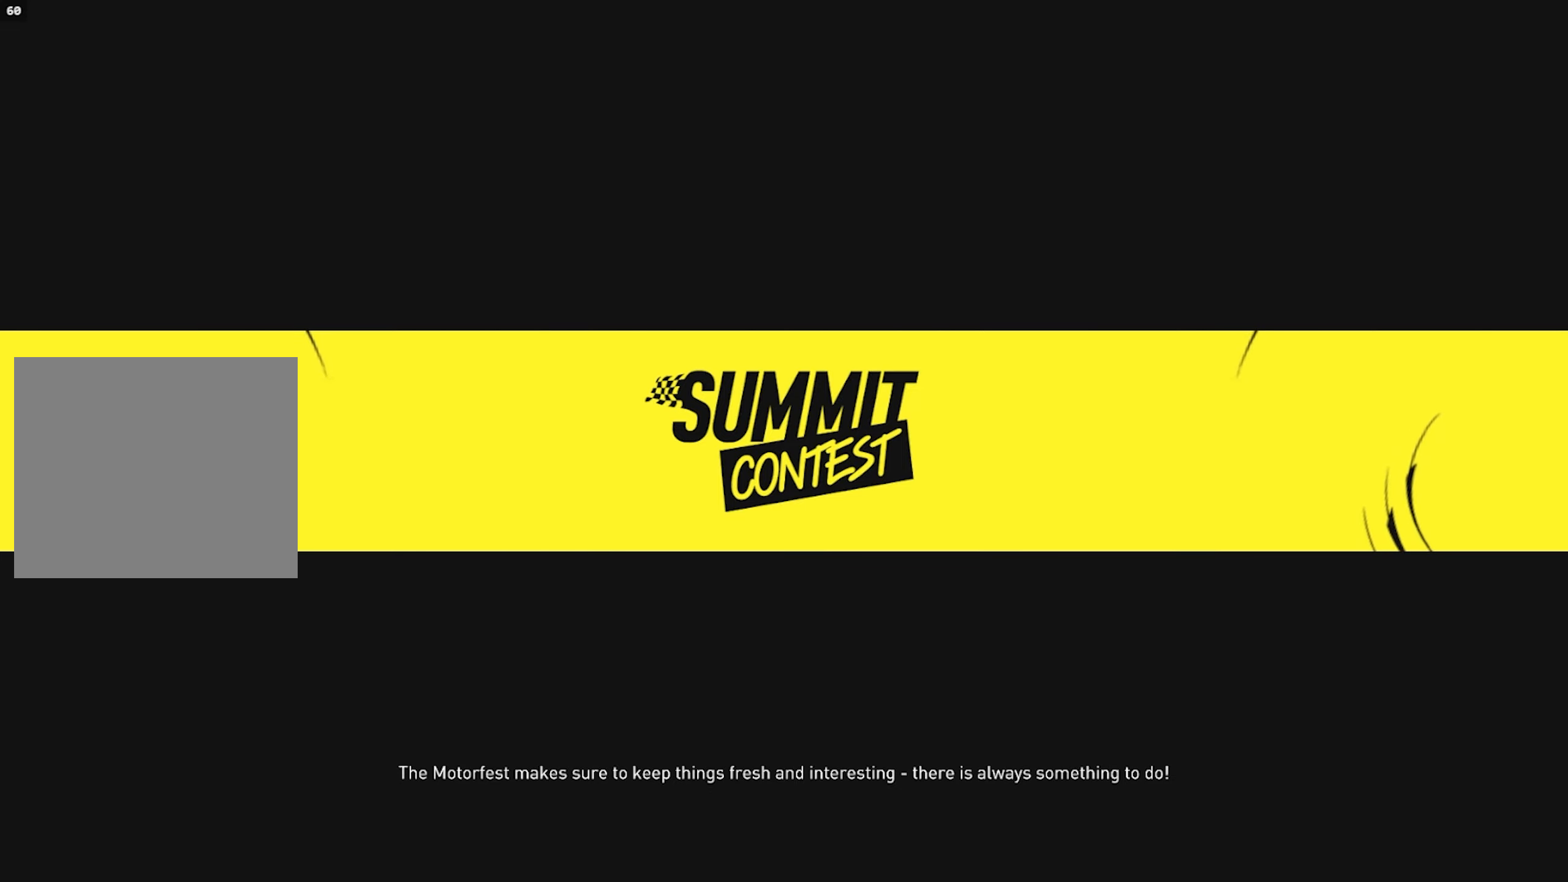
{"buttons": ["R2"], "left_stick": "center", "right_stick": "center", "events": []}
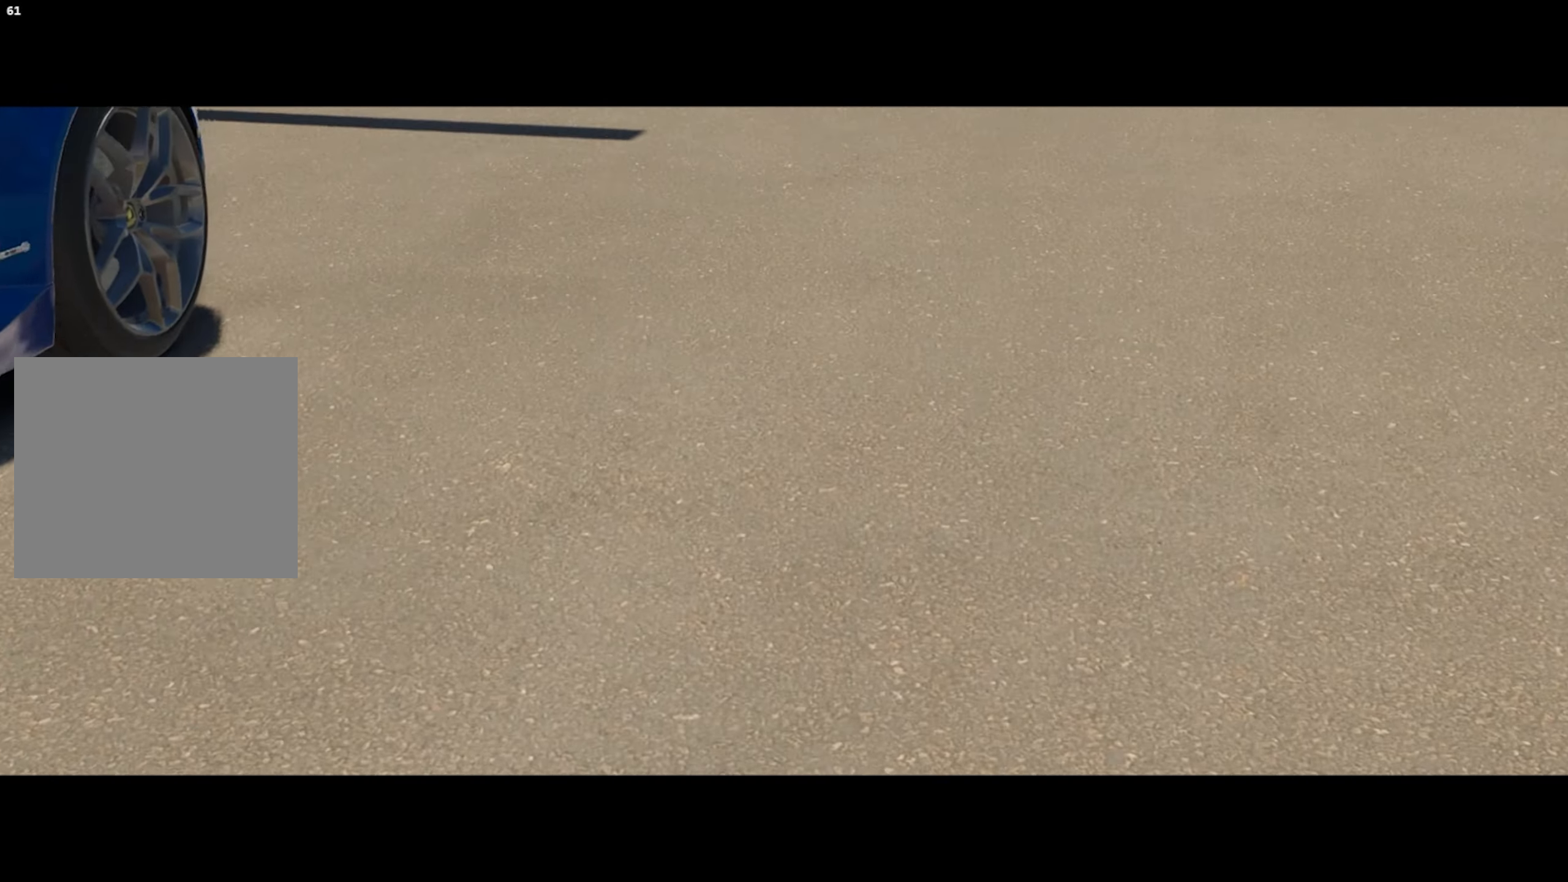
{"buttons": ["R2"], "left_stick": "center", "right_stick": "center", "events": []}
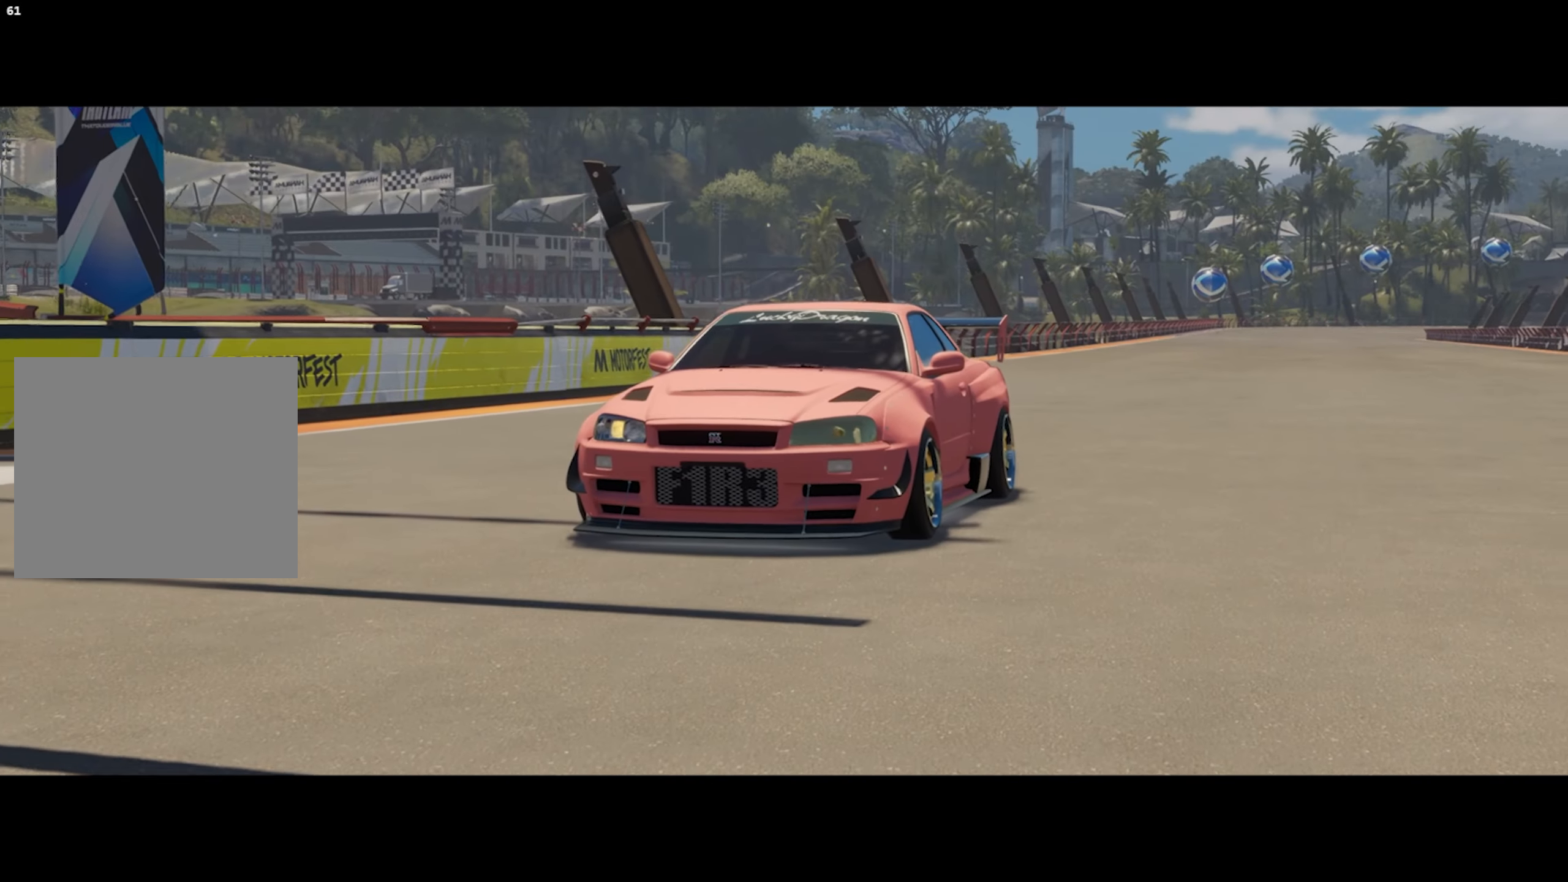
{"buttons": ["R2"], "left_stick": "center", "right_stick": "center", "events": []}
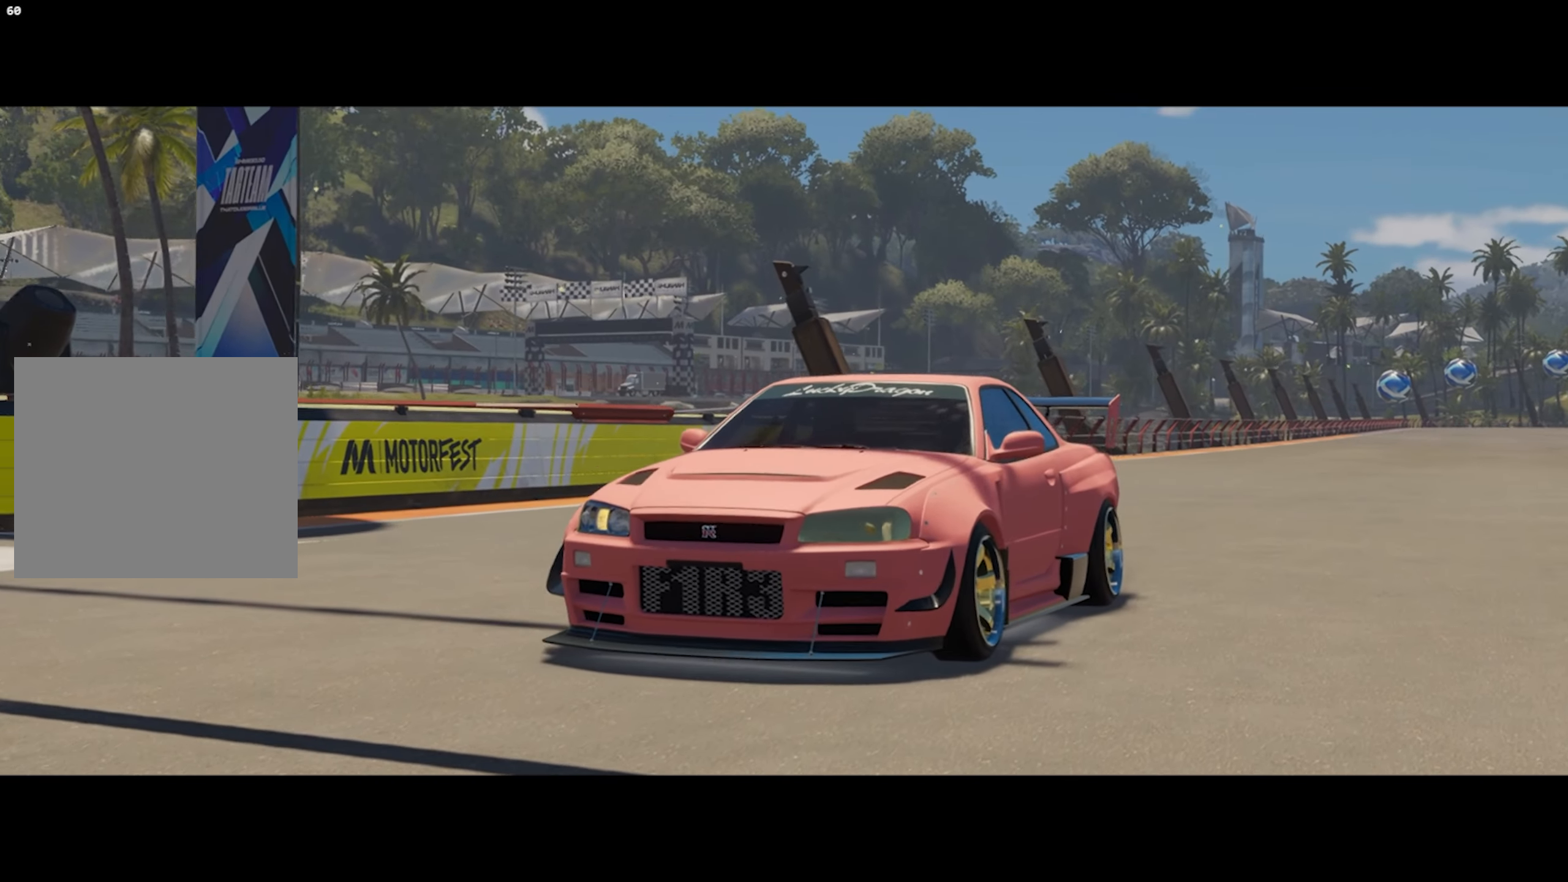
{"buttons": ["R2"], "left_stick": "center", "right_stick": "center", "events": []}
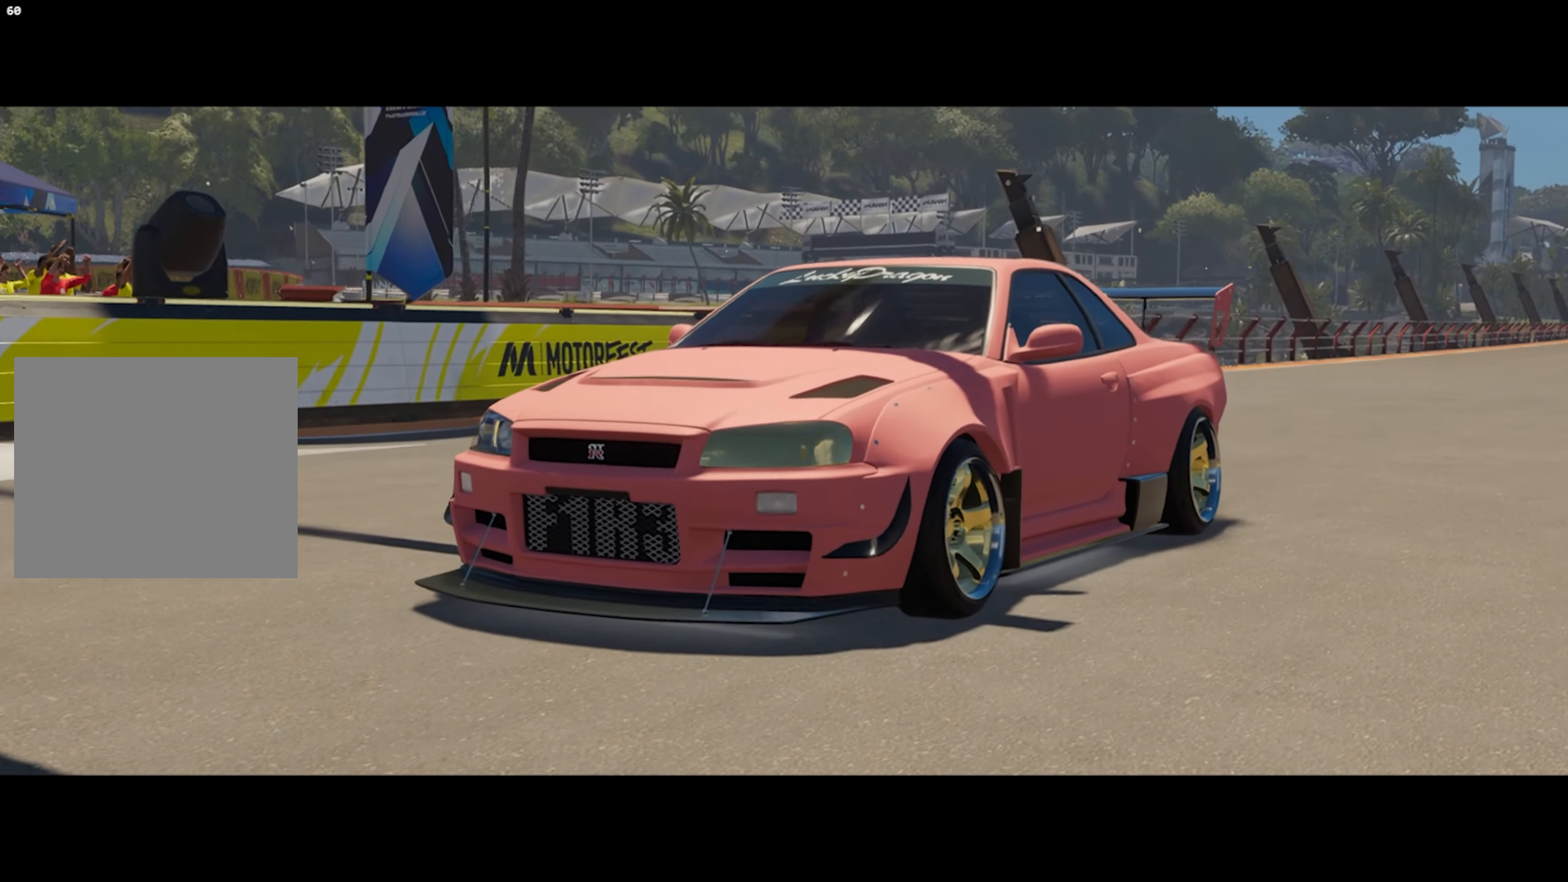
{"buttons": ["R2"], "left_stick": "center", "right_stick": "center", "events": []}